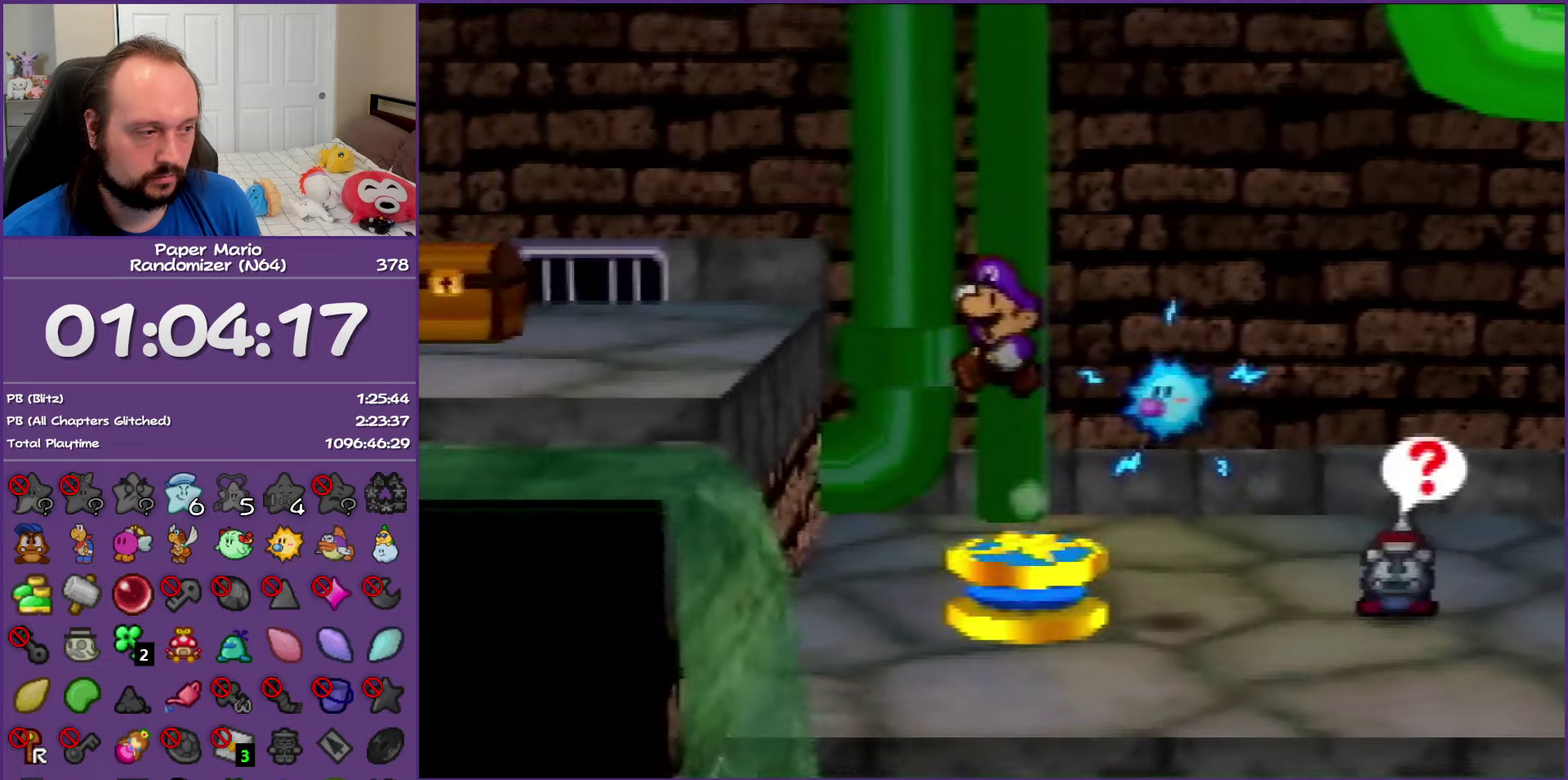
Gameplay with a controller (Nintendo layout); each line is a JSON object with the inputs held at the frame after it. "events" lists button and stick changes between this image and that frame as [ms after this image, input, new state], when the widget could be followed in between. This overlay highlights the sticks when they move; stick clicks (L3) are not distinguishable. Not read: L3 R3.
{"buttons": [], "left_stick": "left", "events": []}
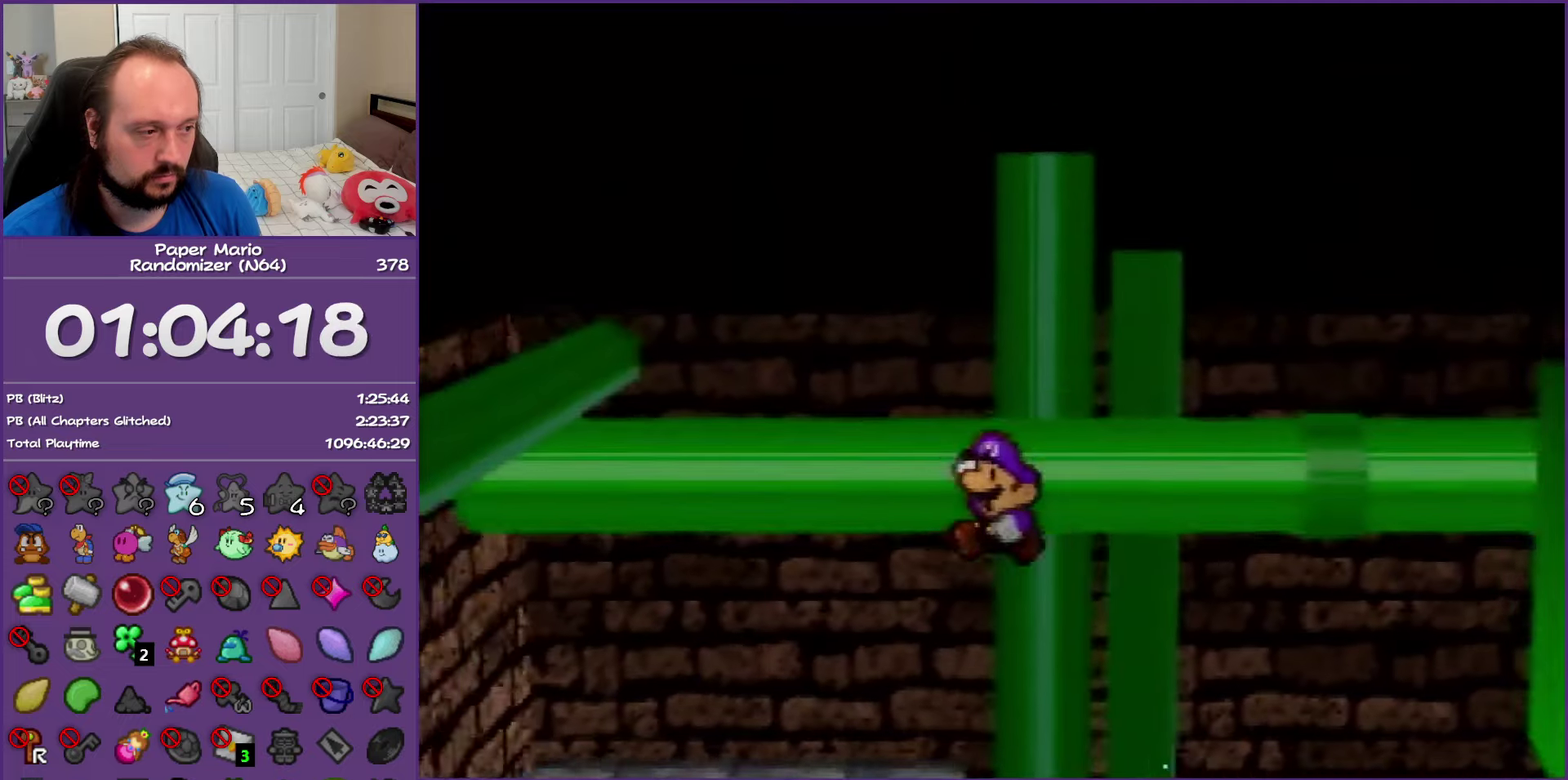
{"buttons": [], "left_stick": "left", "events": []}
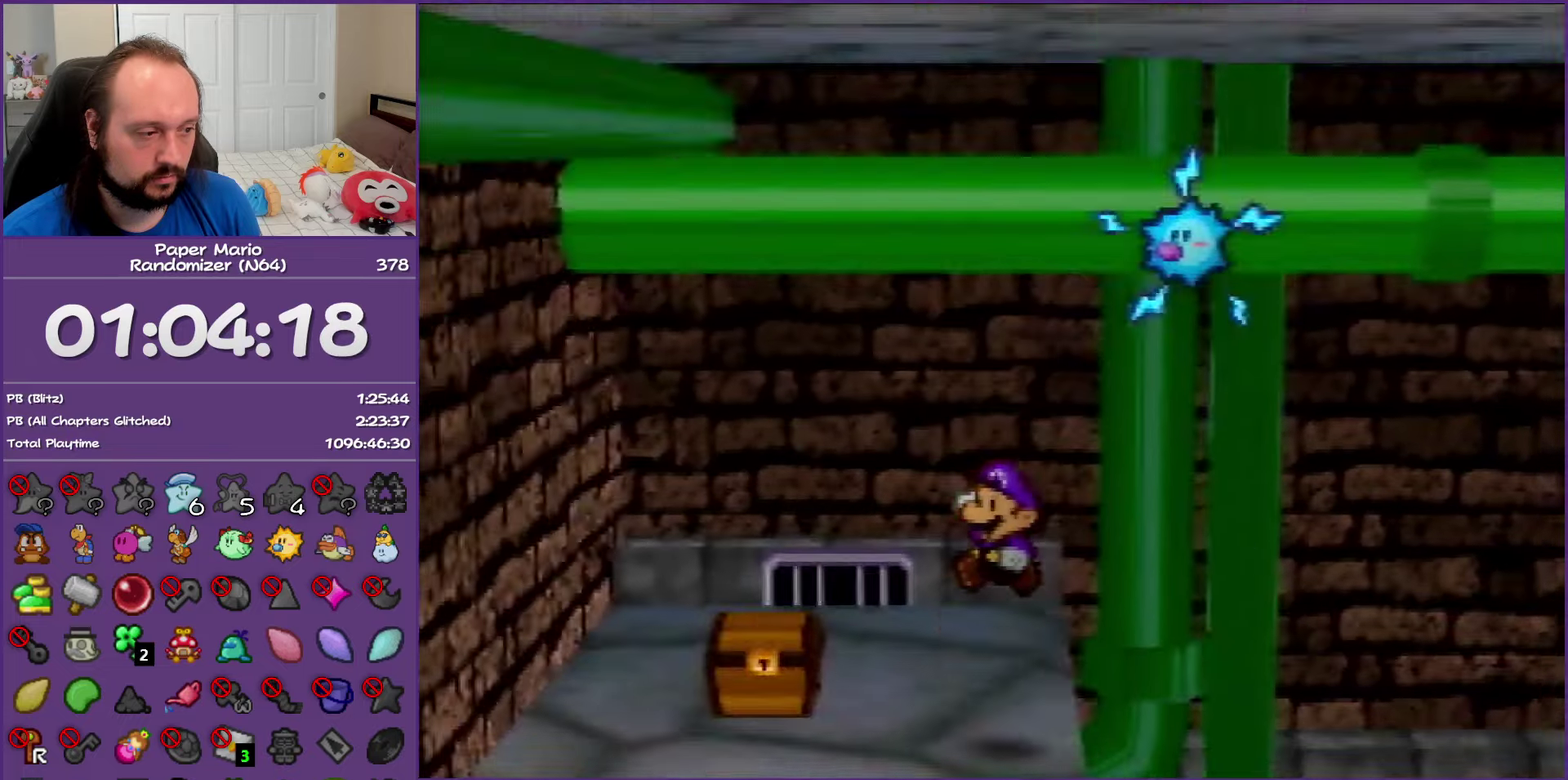
{"buttons": [], "left_stick": "up-left", "events": [[350, "left_stick", "up-left"]]}
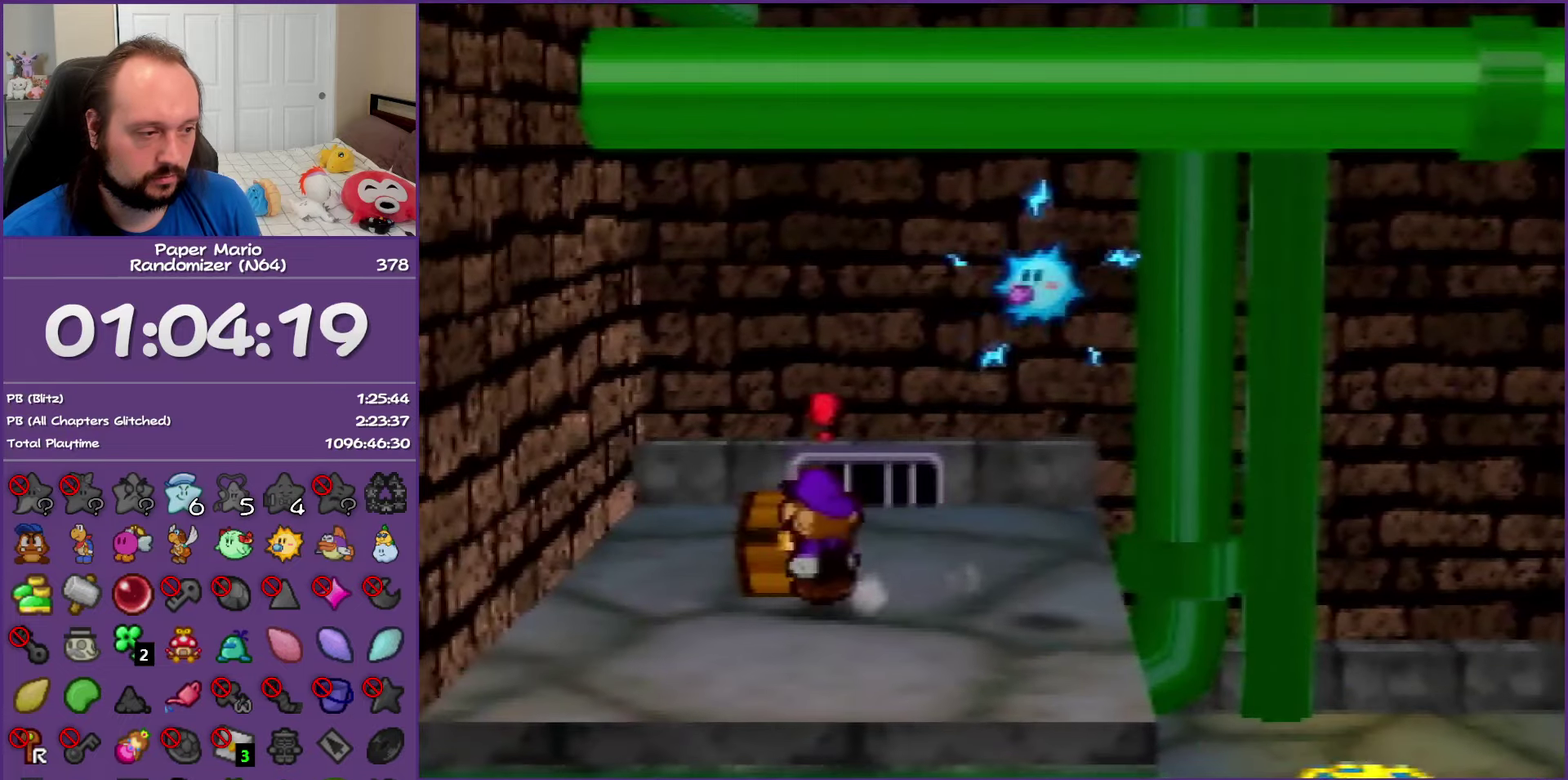
{"buttons": ["B"], "left_stick": "center", "events": [[17, "left_stick", "up"], [33, "A", "down"], [150, "B", "down"], [183, "A", "up"], [300, "left_stick", "center"]]}
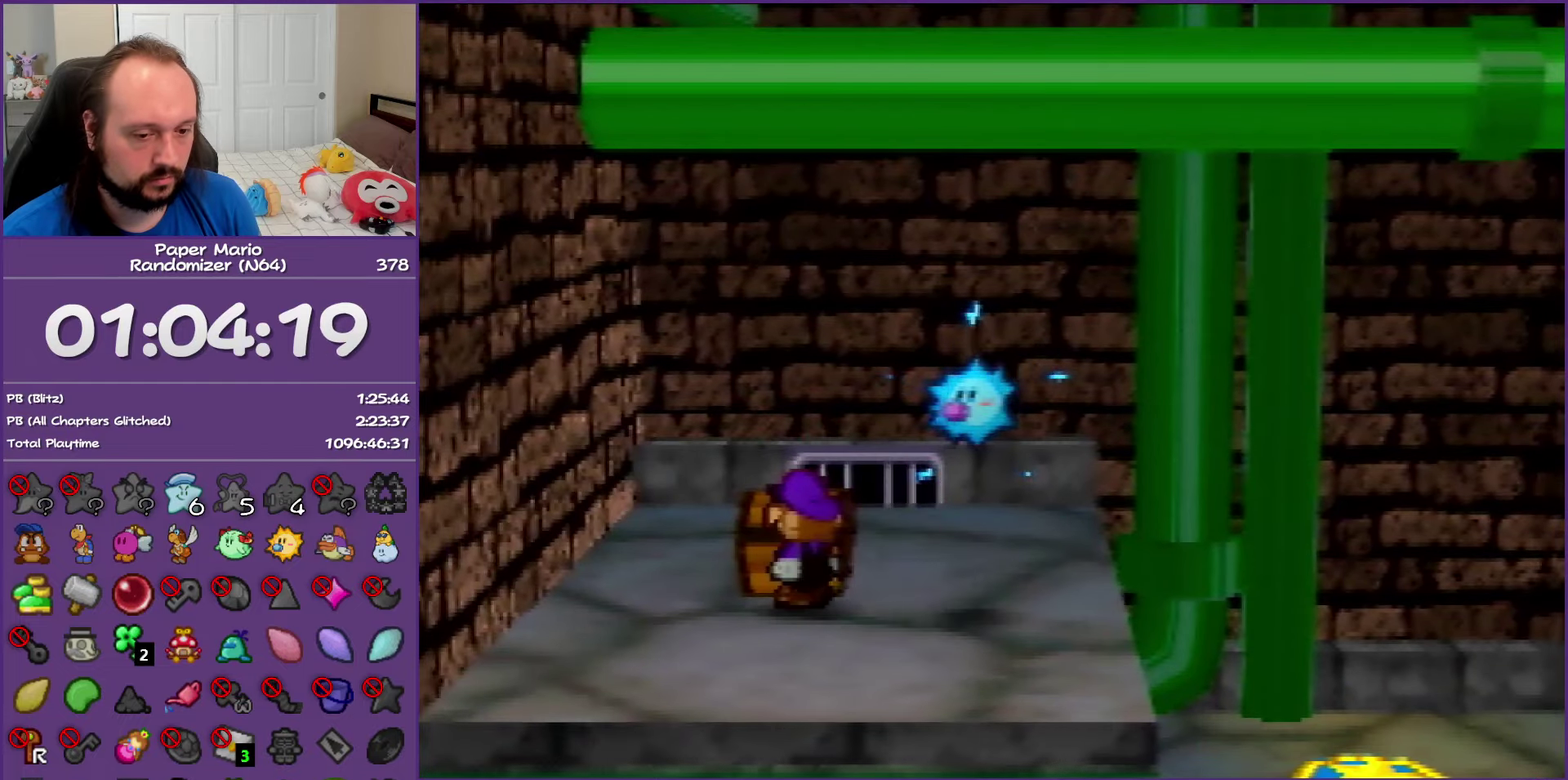
{"buttons": ["B"], "left_stick": "center", "events": []}
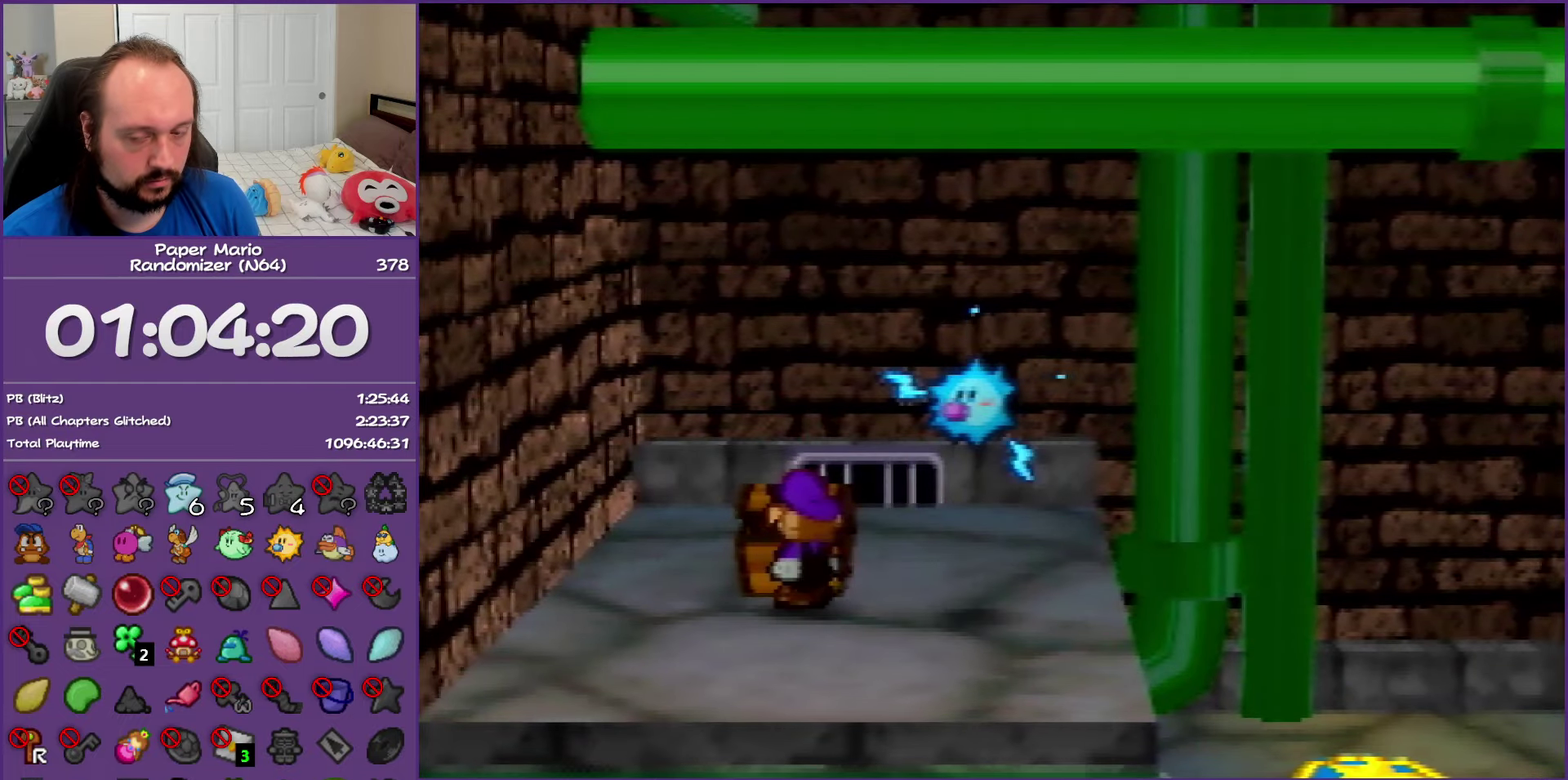
{"buttons": ["B"], "left_stick": "center", "events": []}
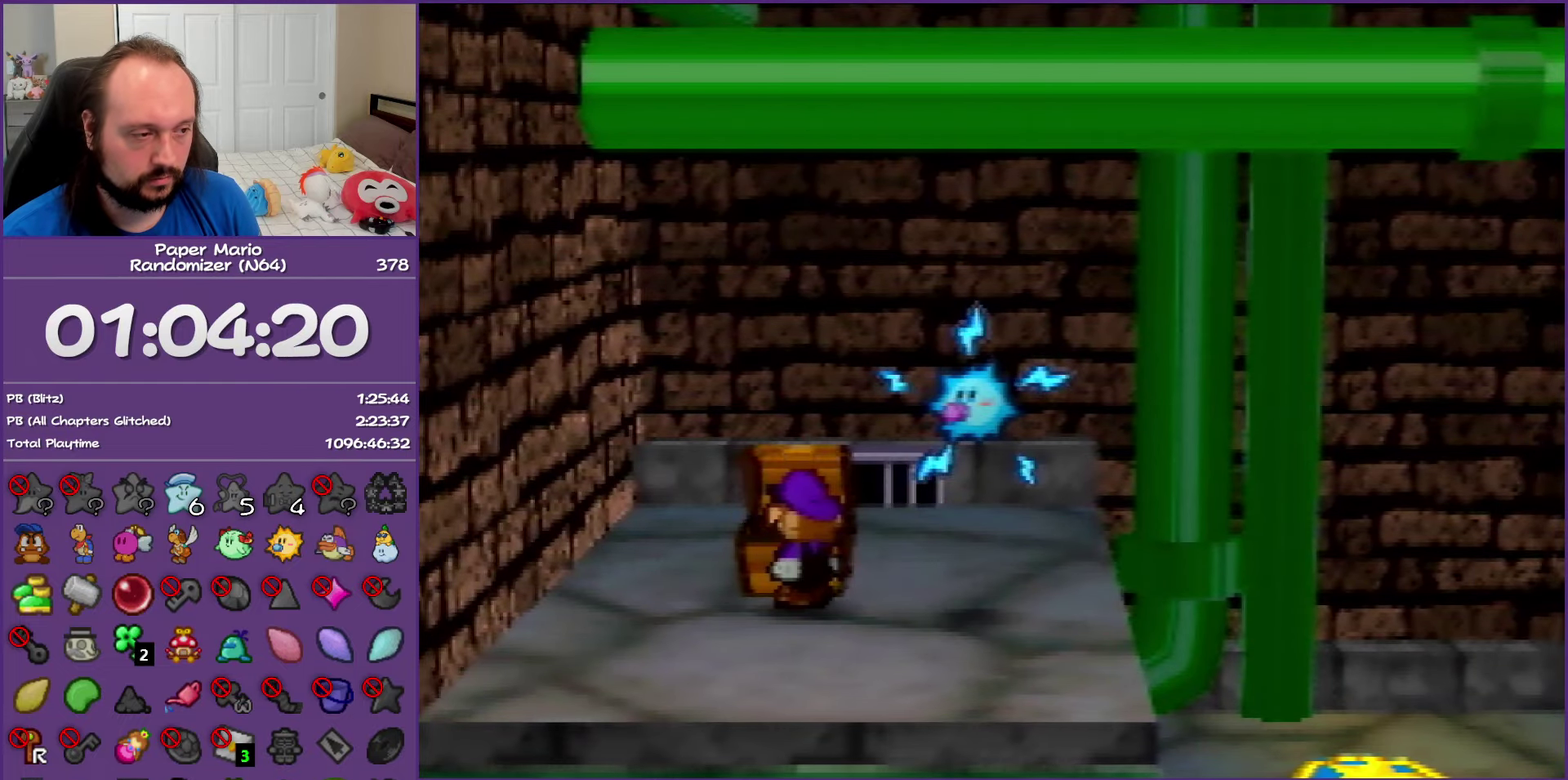
{"buttons": ["B"], "left_stick": "up-left"}
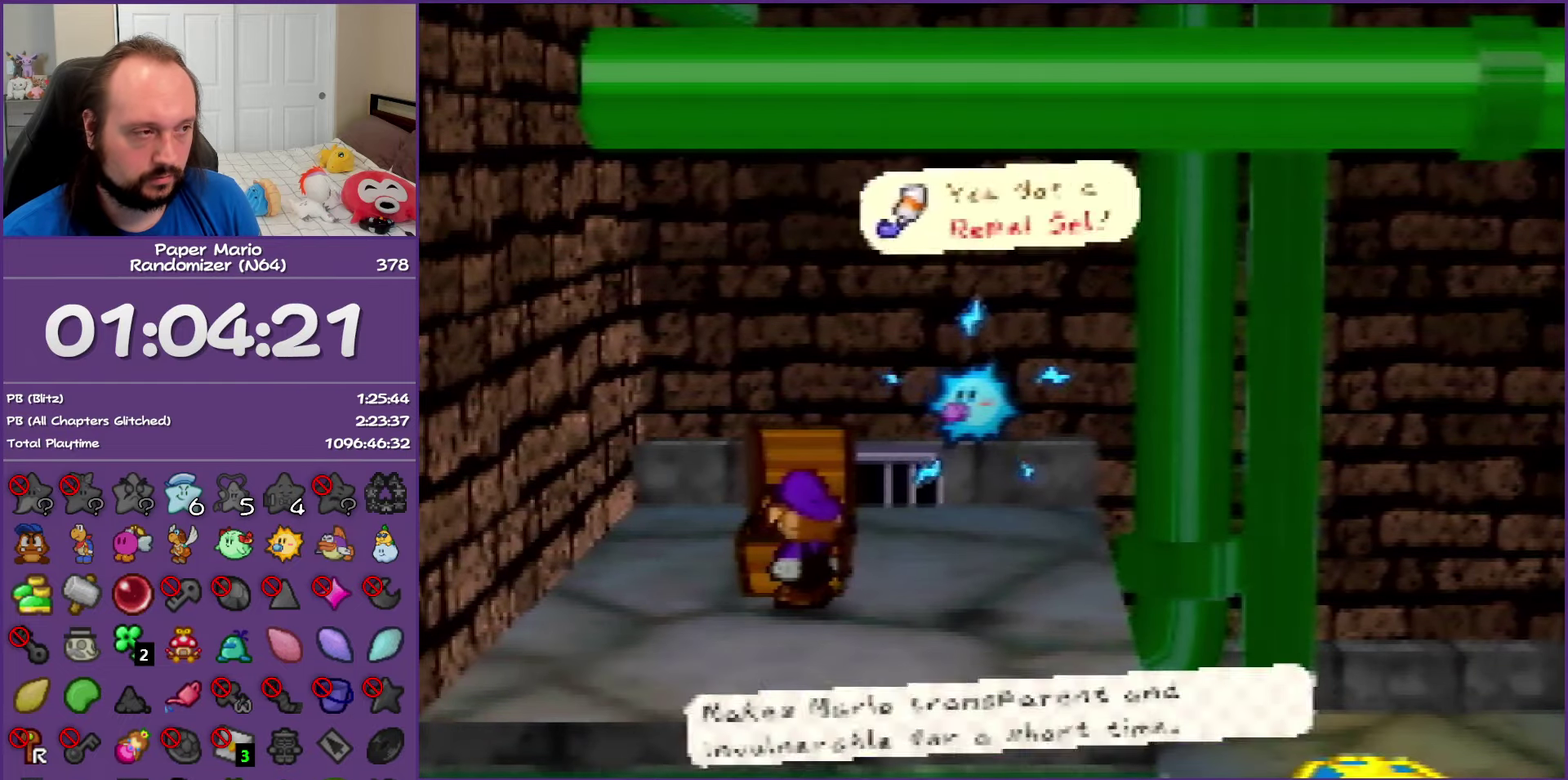
{"buttons": ["Z"], "left_stick": "up-right"}
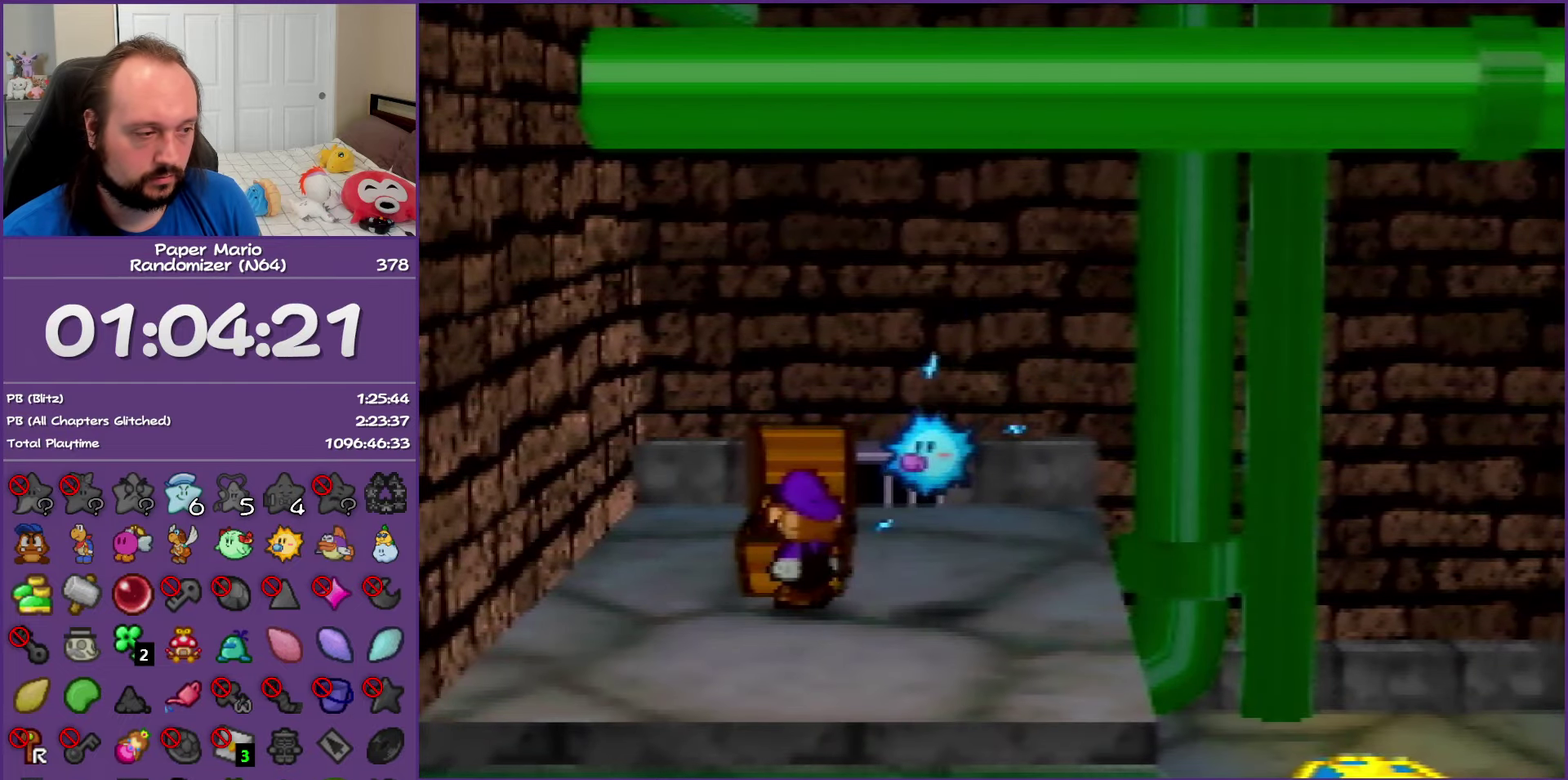
{"buttons": [], "left_stick": "up-right", "events": [[67, "Z", "up"], [167, "Z", "down"], [300, "Z", "up"], [383, "Z", "down"], [500, "Z", "up"]]}
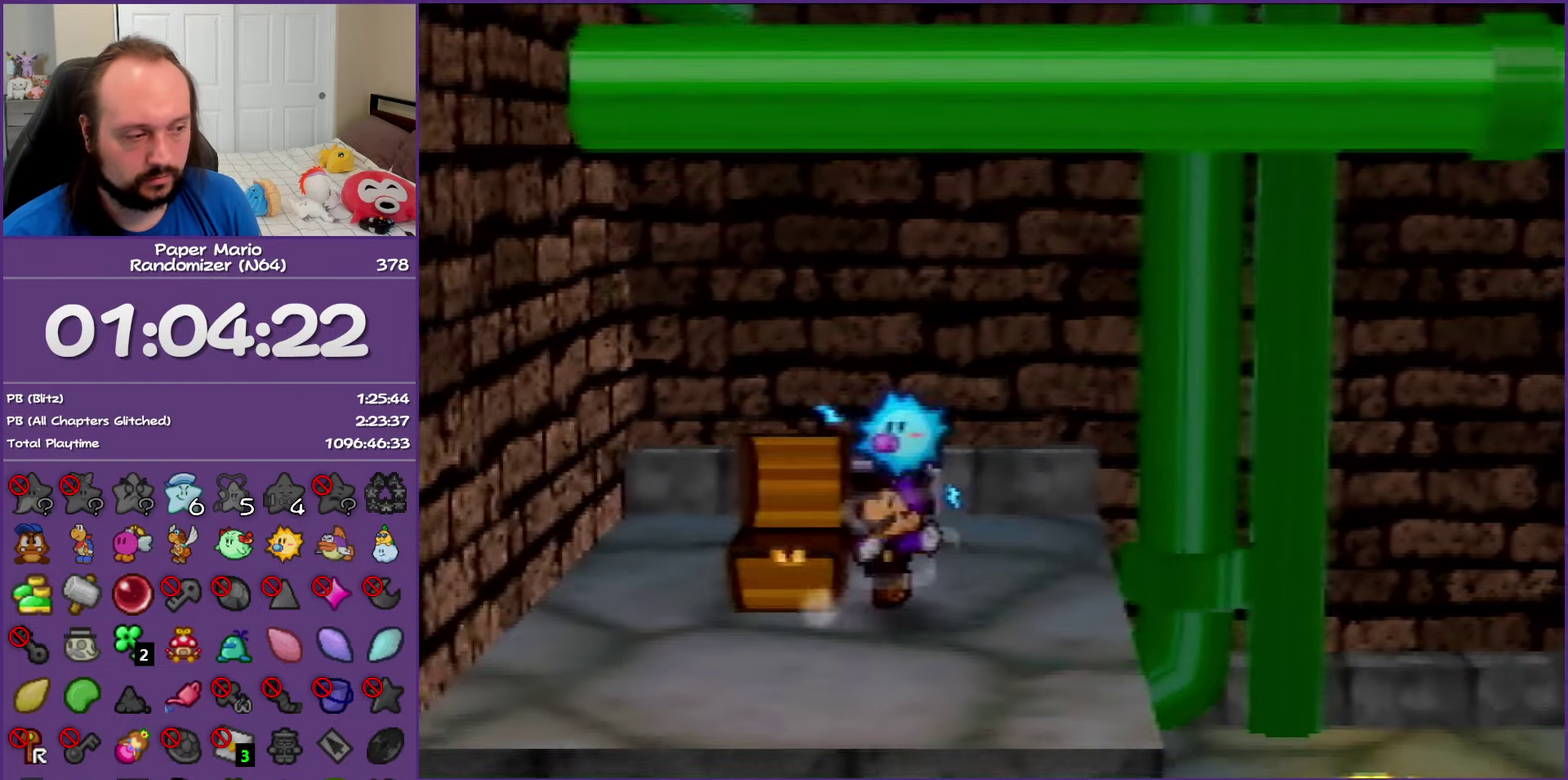
{"buttons": [], "left_stick": "right", "events": [[50, "Z", "down"], [183, "Z", "up"], [283, "Z", "down"], [283, "left_stick", "right"], [350, "Z", "up"]]}
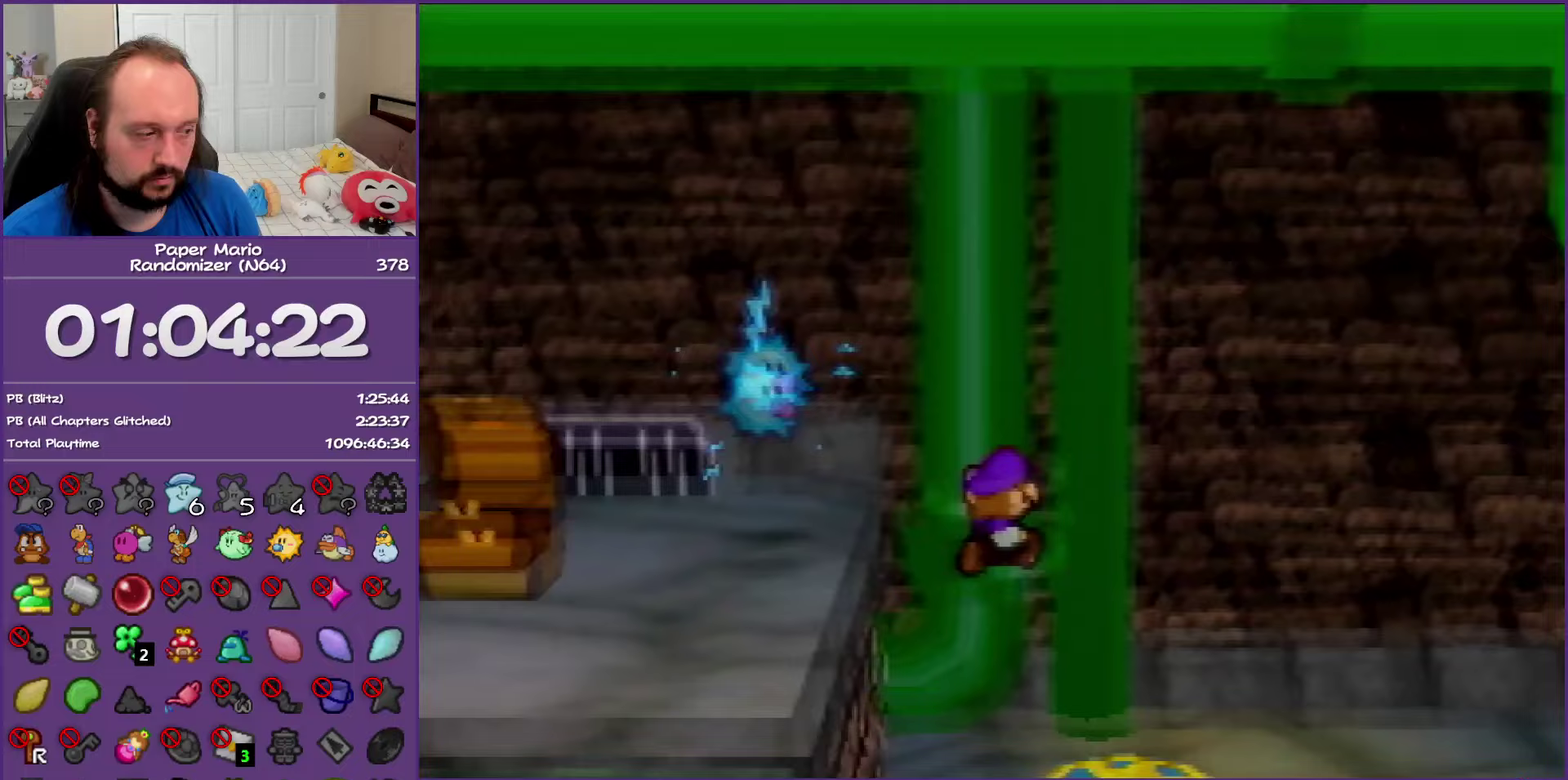
{"buttons": ["A"], "left_stick": "right", "events": [[167, "Z", "down"], [283, "Z", "up"], [367, "Z", "down"], [450, "A", "down"], [500, "Z", "up"]]}
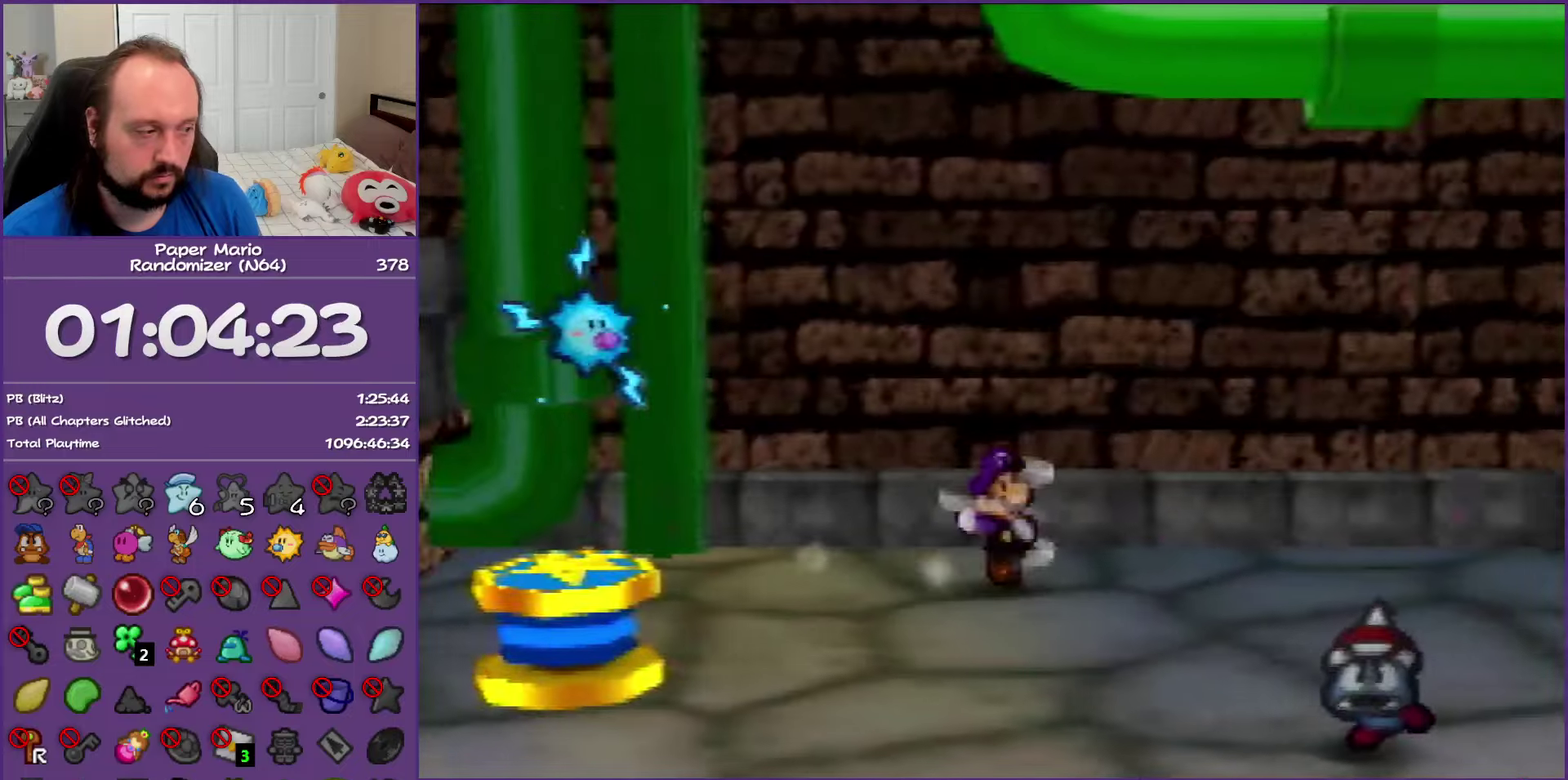
{"buttons": ["Z"], "left_stick": "down-right", "events": [[17, "A", "up"], [250, "left_stick", "down-right"], [417, "Z", "down"]]}
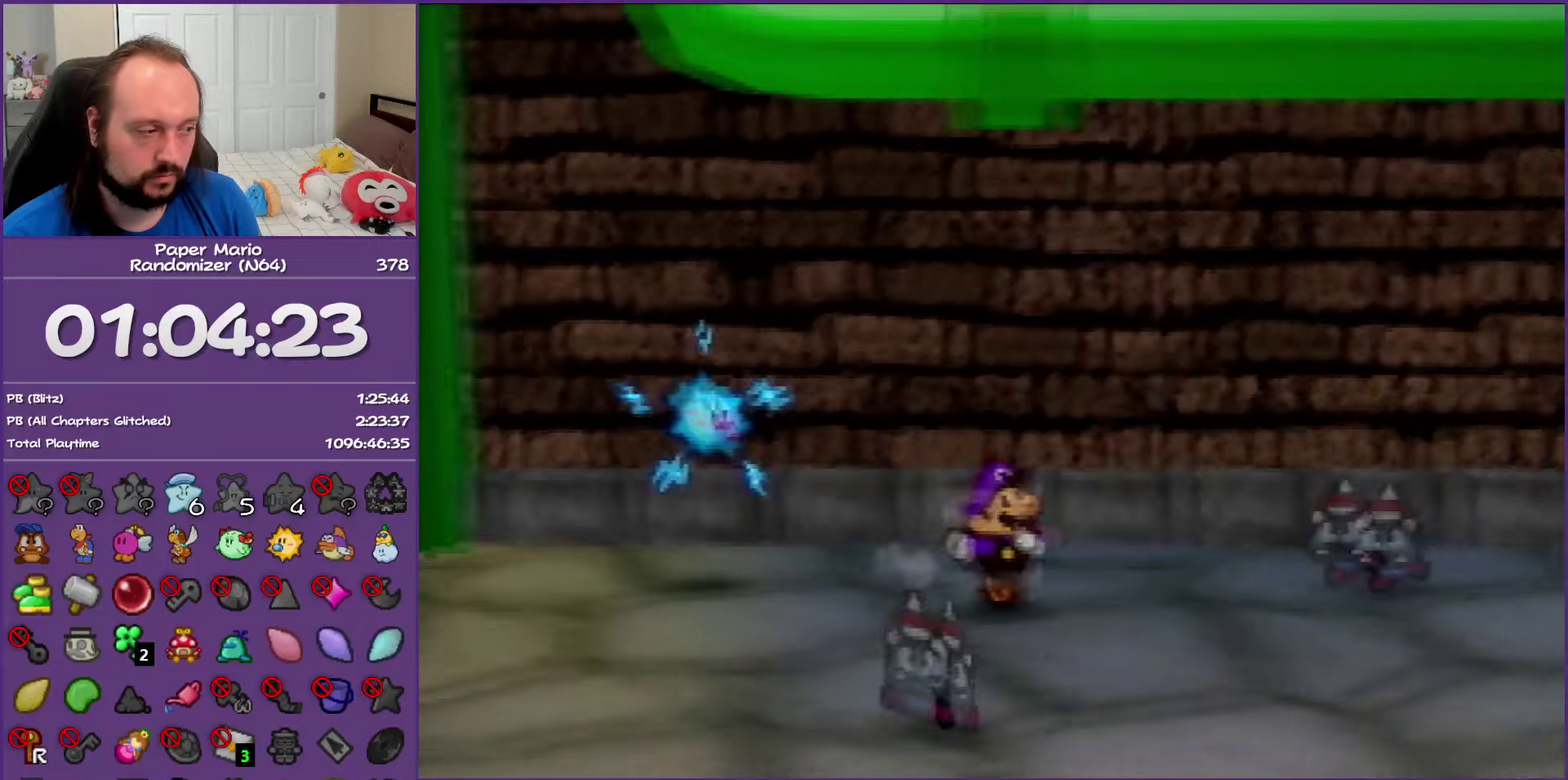
{"buttons": [], "left_stick": "right", "events": [[200, "Z", "up"], [200, "left_stick", "right"], [250, "A", "down"], [317, "A", "up"]]}
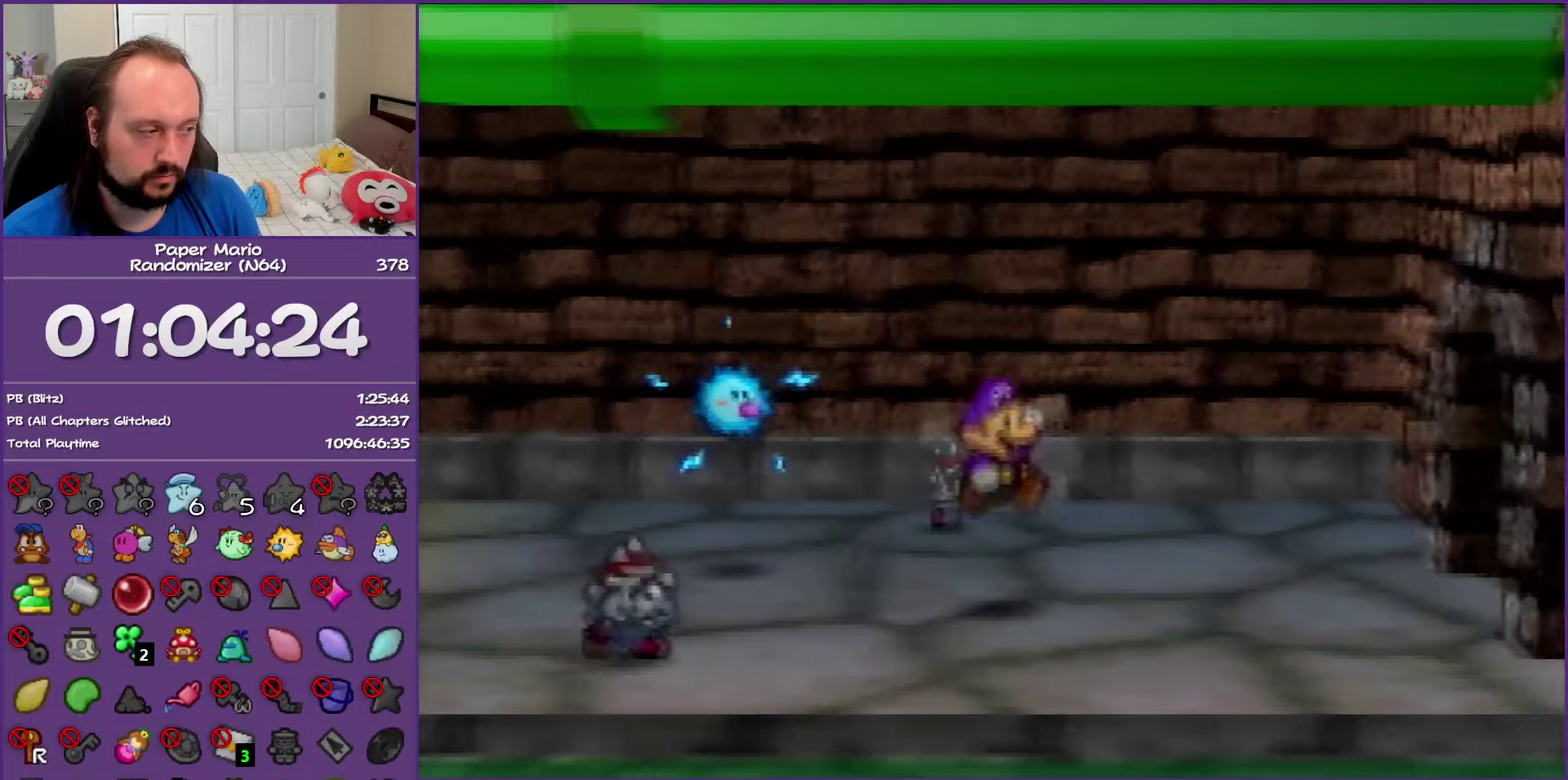
{"buttons": ["Z"], "left_stick": "right", "events": [[217, "Z", "down"]]}
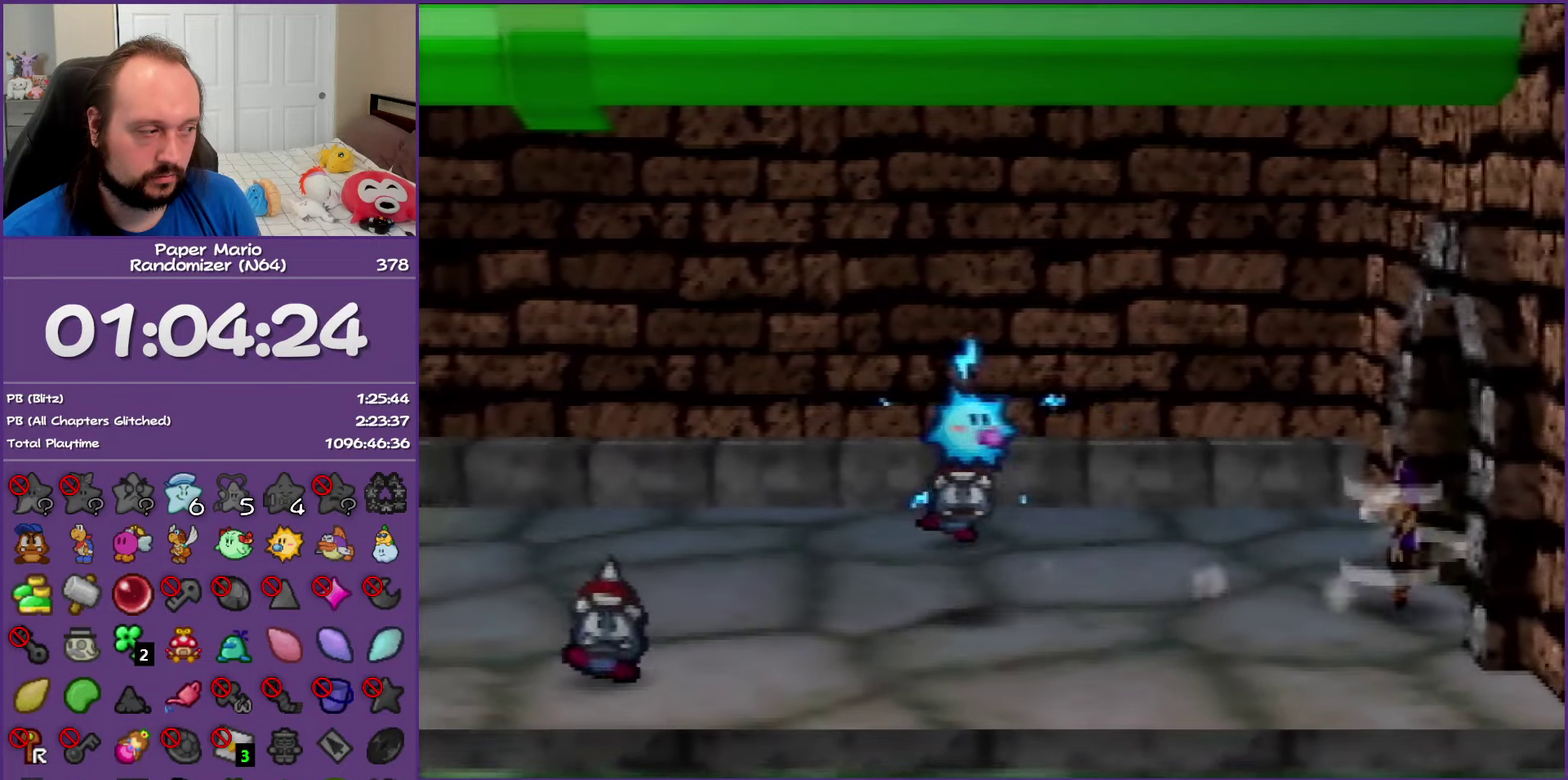
{"buttons": [], "left_stick": "center", "events": [[117, "Z", "up"], [233, "left_stick", "center"]]}
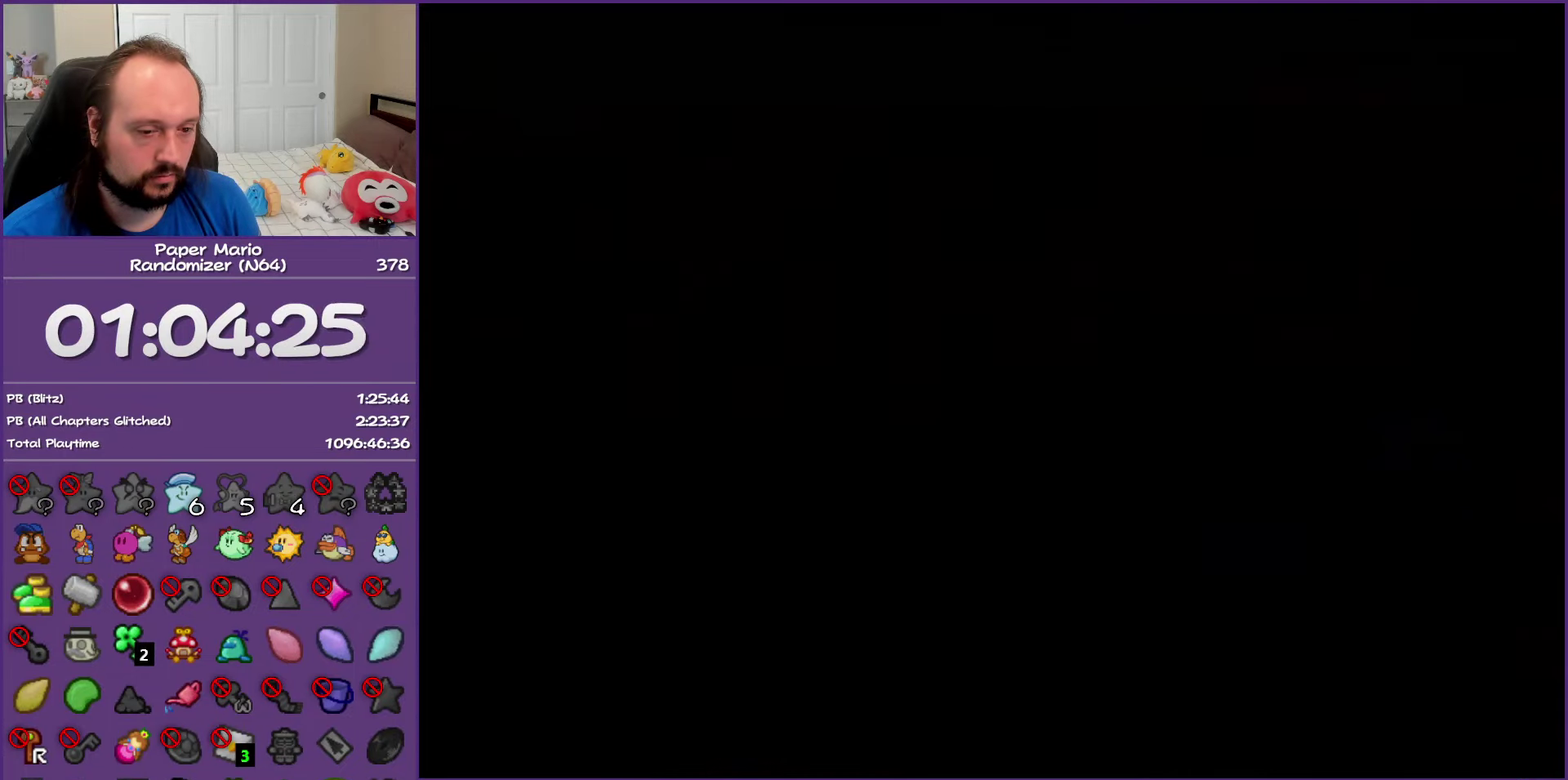
{"buttons": [], "left_stick": "right", "events": [[117, "left_stick", "right"]]}
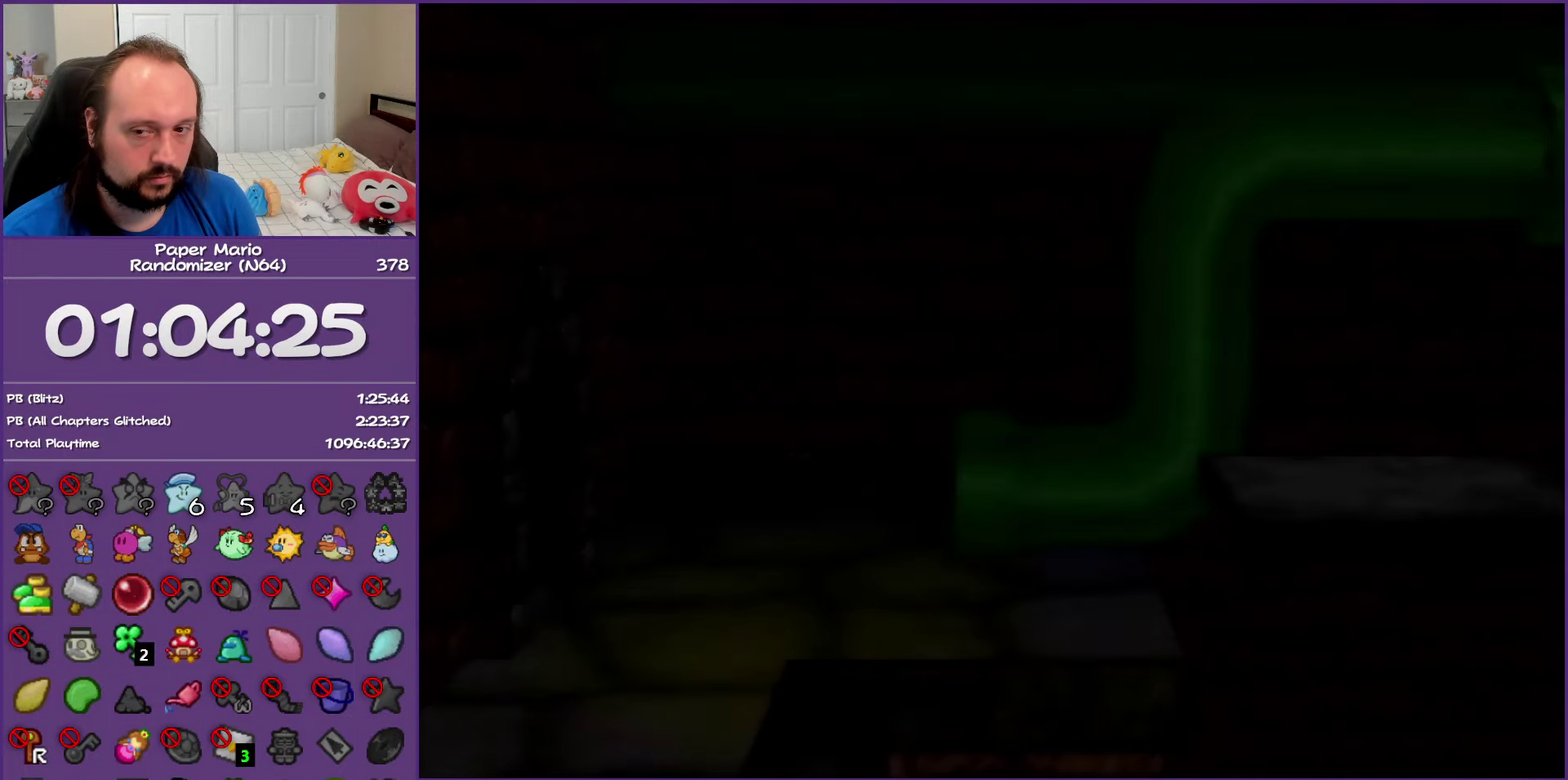
{"buttons": ["Z"], "left_stick": "right", "events": [[267, "Z", "down"], [367, "Z", "up"], [467, "Z", "down"]]}
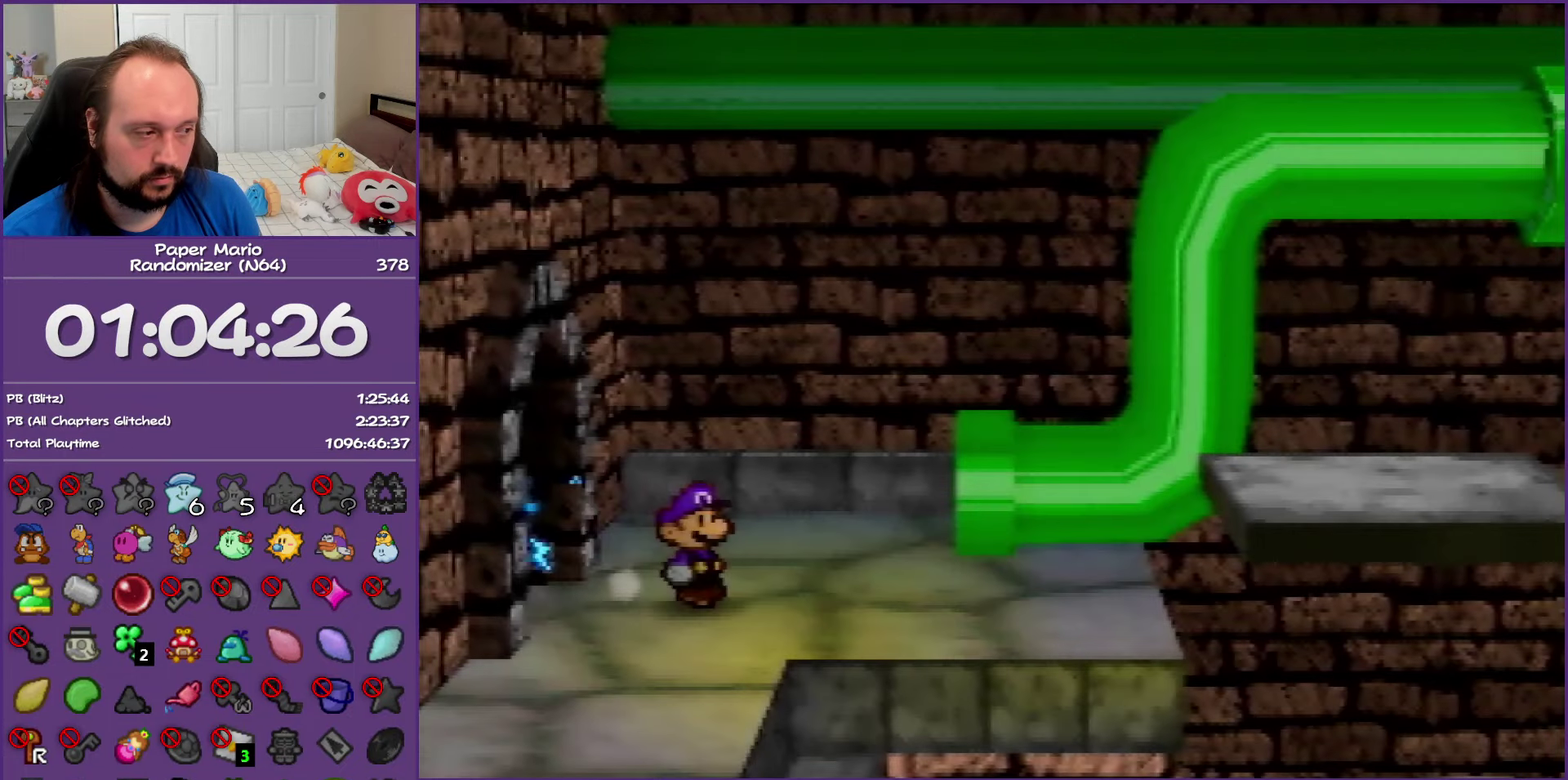
{"buttons": ["A"], "left_stick": "right", "events": [[67, "Z", "up"], [150, "Z", "down"], [283, "Z", "up"], [333, "Z", "down"], [450, "A", "down"], [500, "Z", "up"]]}
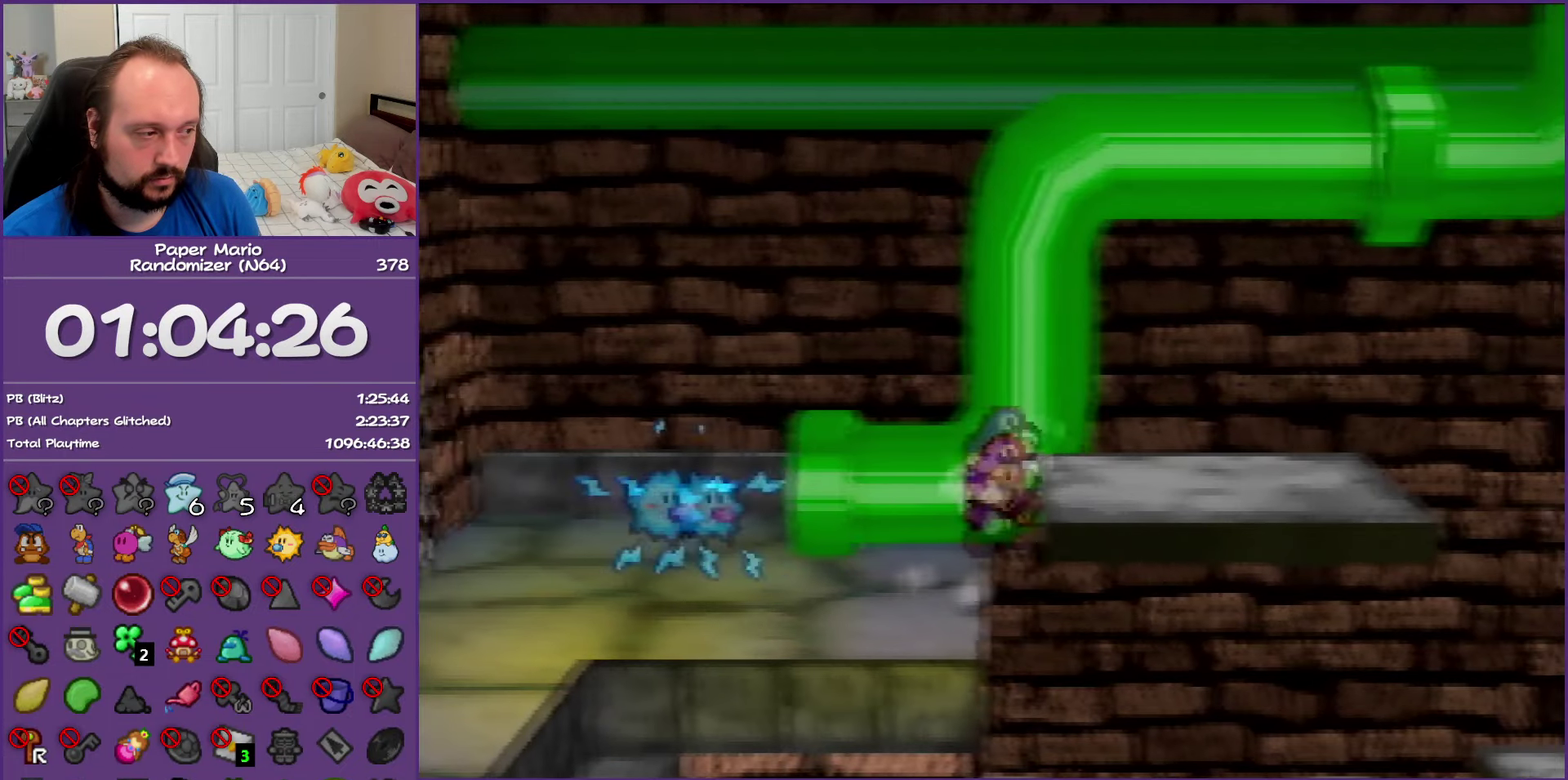
{"buttons": [], "left_stick": "up-right", "events": [[150, "A", "up"], [450, "left_stick", "up-right"]]}
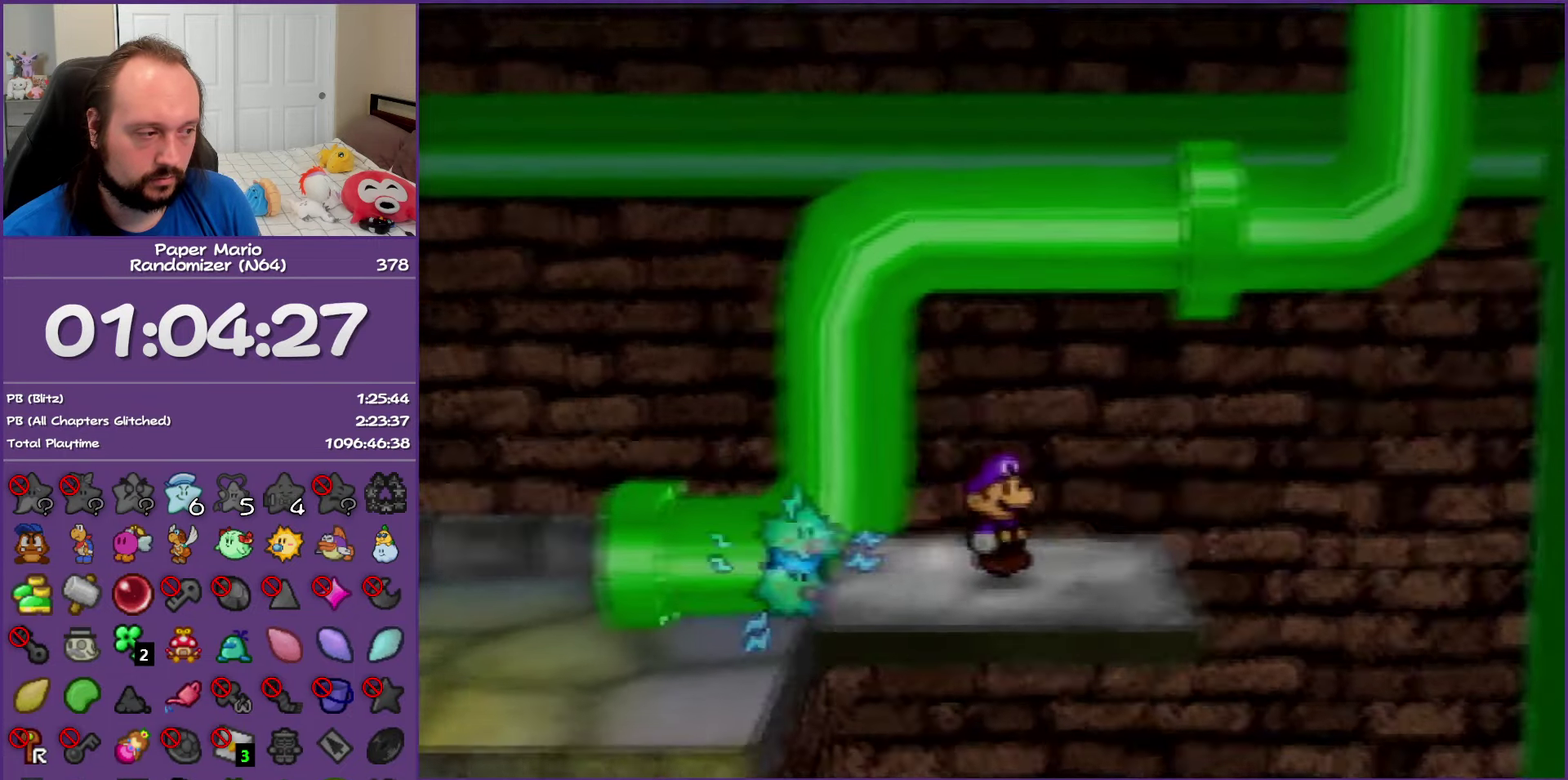
{"buttons": [], "left_stick": "center", "events": [[117, "left_stick", "up"], [283, "left_stick", "center"]]}
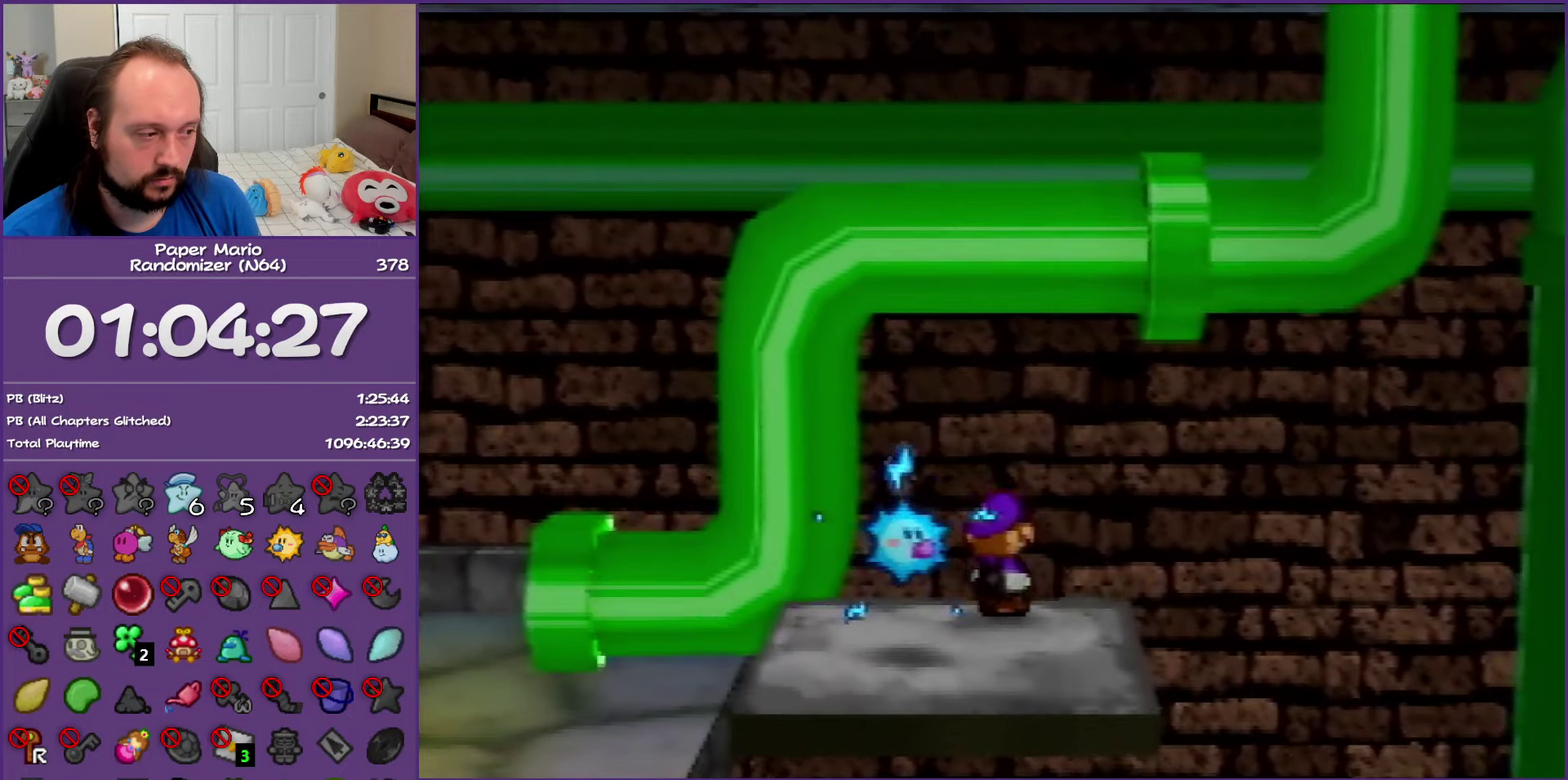
{"buttons": [], "left_stick": "center", "events": []}
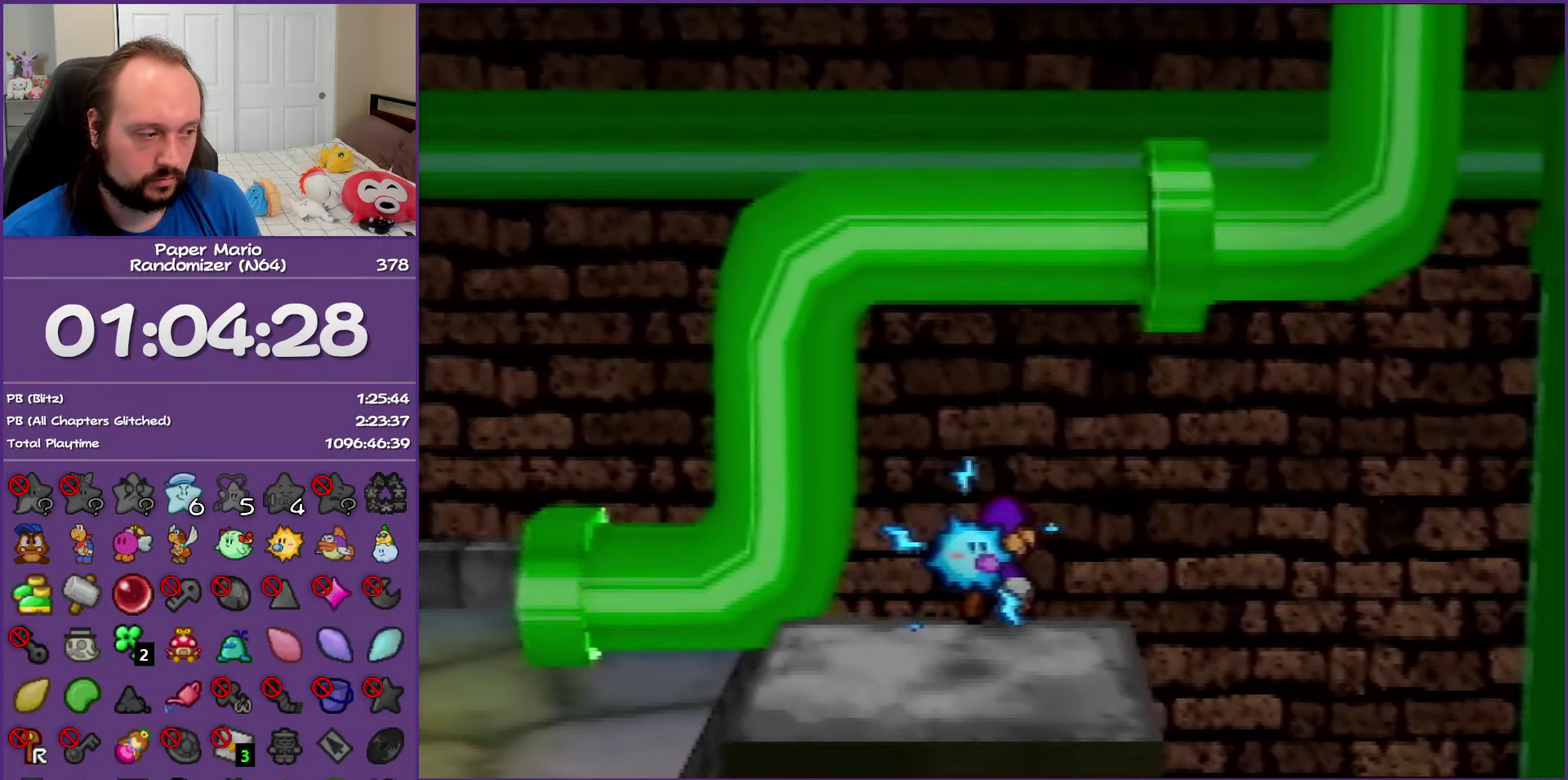
{"buttons": [], "left_stick": "right", "events": [[383, "left_stick", "right"]]}
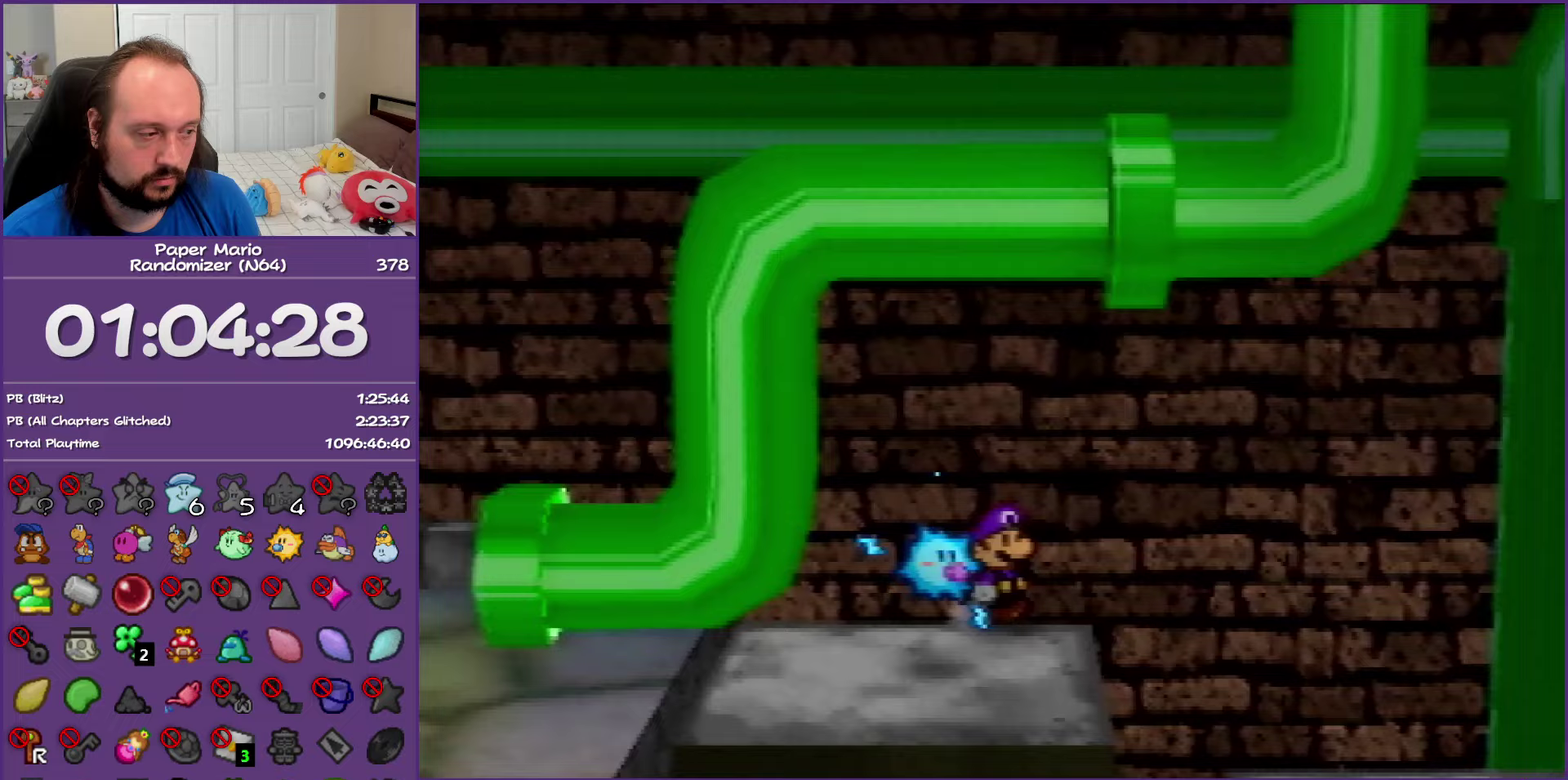
{"buttons": ["B"], "left_stick": "center", "events": [[67, "B", "down"], [83, "left_stick", "center"], [233, "B", "up"], [283, "B", "down"], [367, "B", "up"], [467, "B", "down"]]}
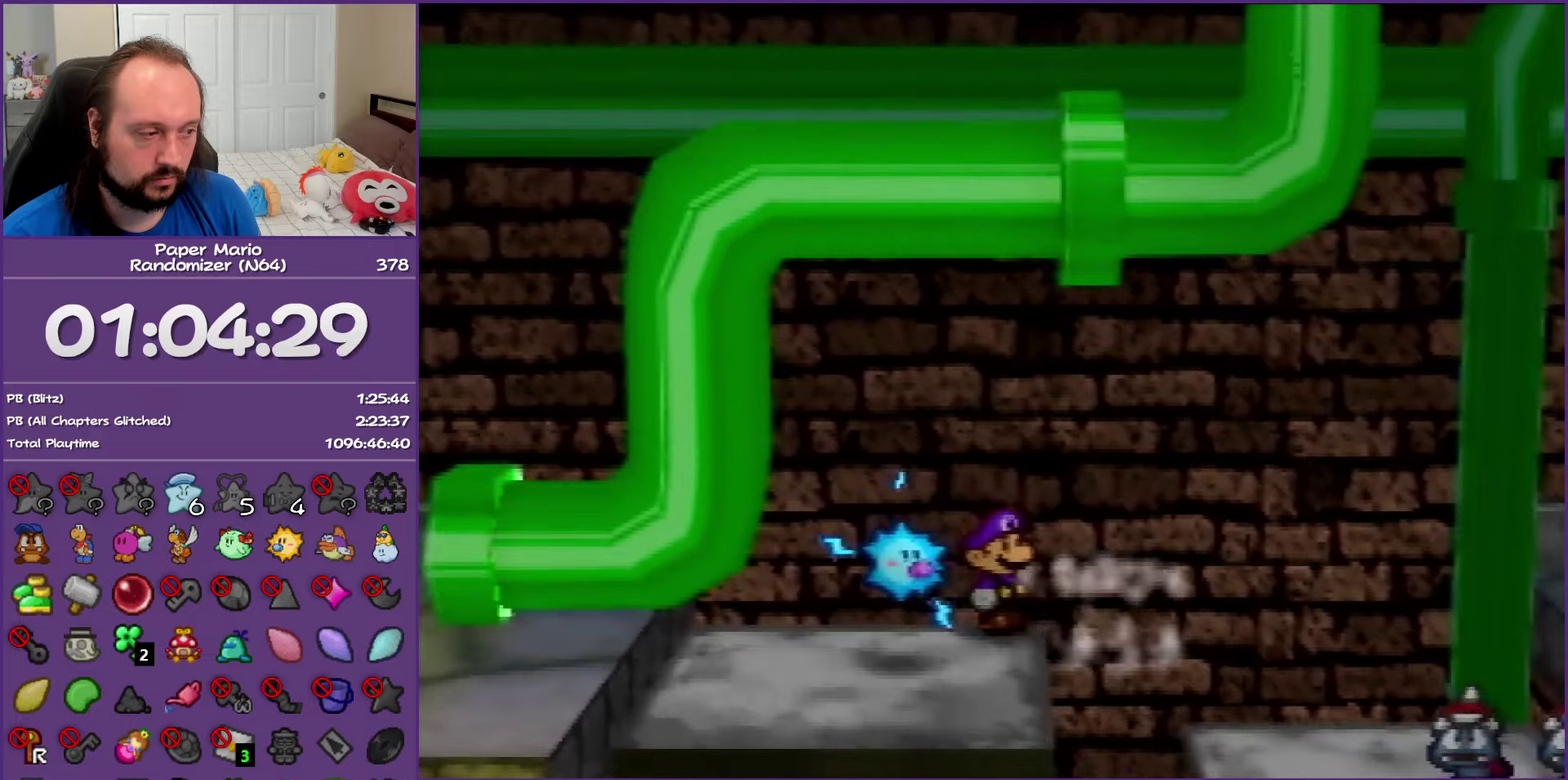
{"buttons": [], "left_stick": "center", "events": [[67, "B", "up"], [167, "B", "down"], [250, "B", "up"]]}
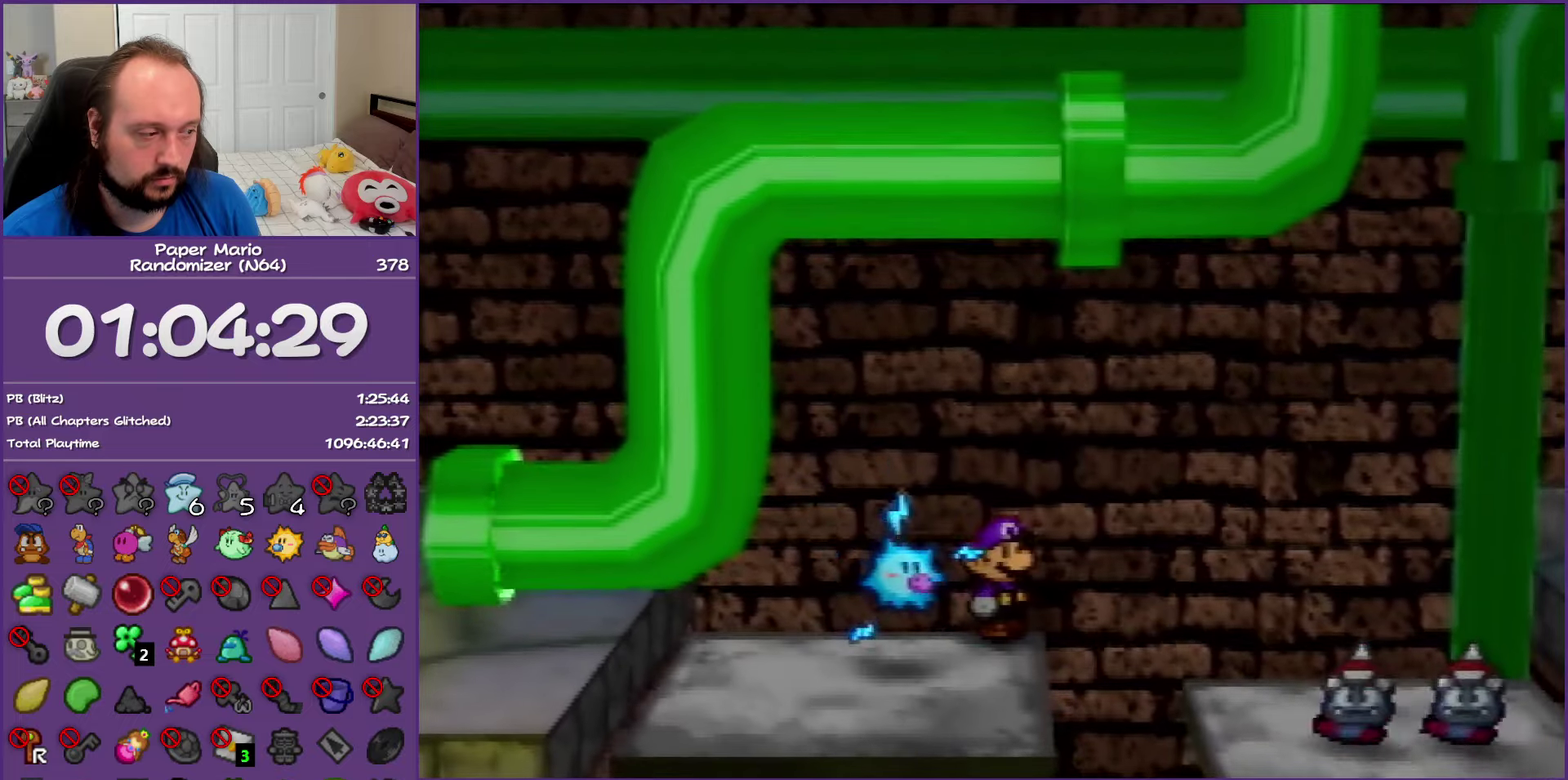
{"buttons": ["A"], "left_stick": "right", "events": [[300, "left_stick", "right"], [367, "A", "down"]]}
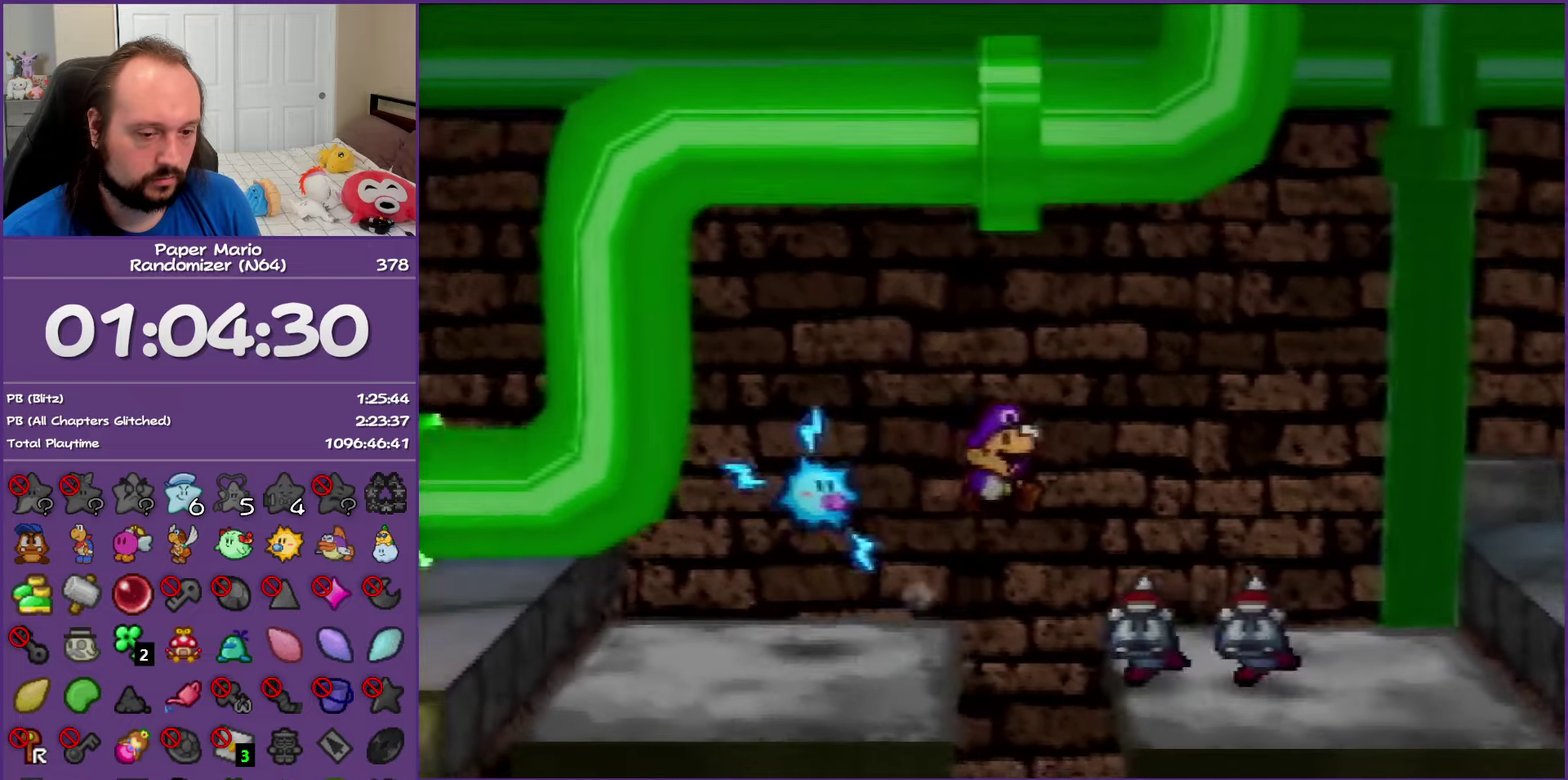
{"buttons": ["Z"], "left_stick": "right", "events": [[67, "A", "up"], [450, "Z", "down"]]}
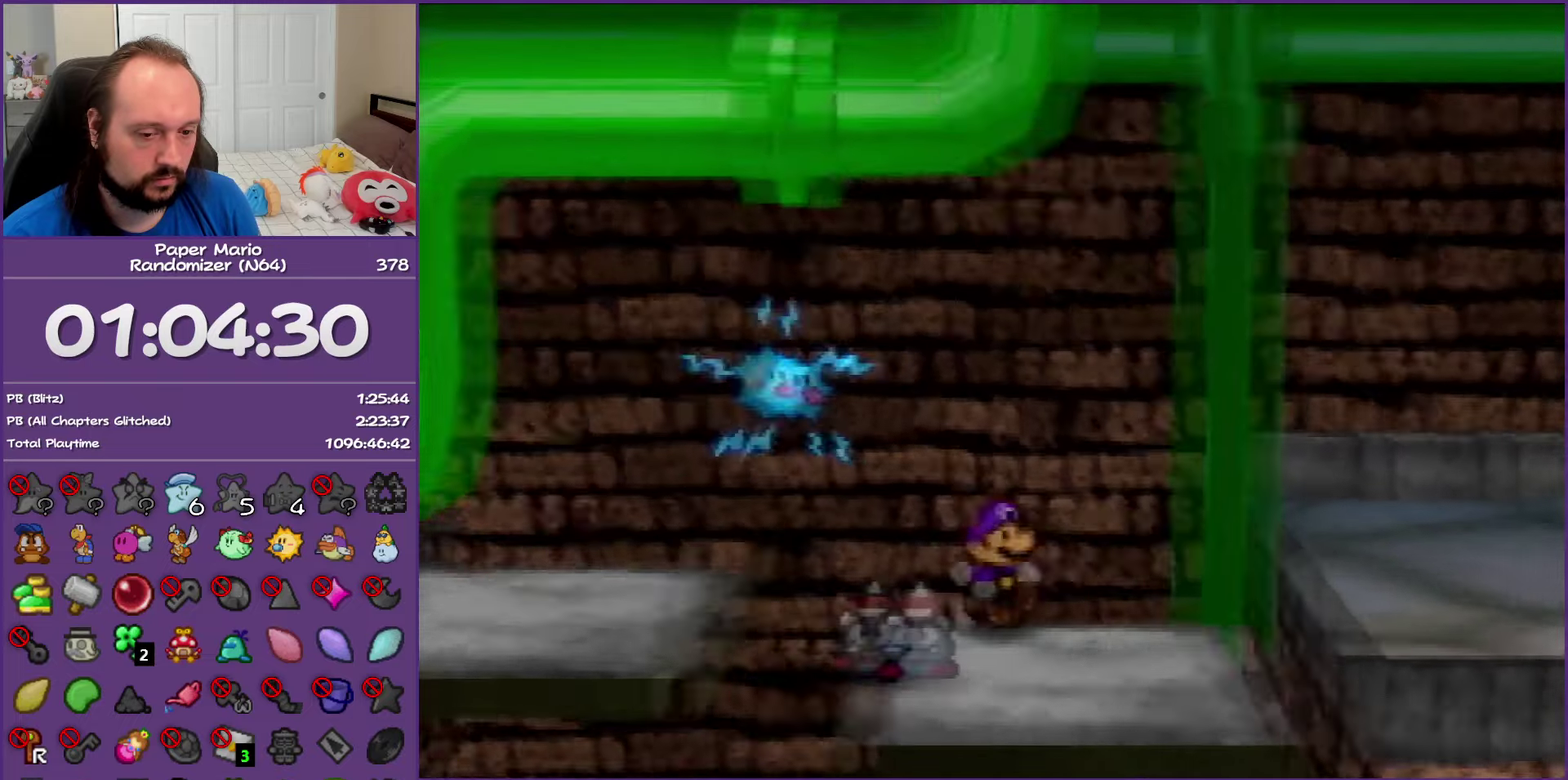
{"buttons": [], "left_stick": "right", "events": [[200, "A", "down"], [300, "Z", "up"], [400, "A", "up"]]}
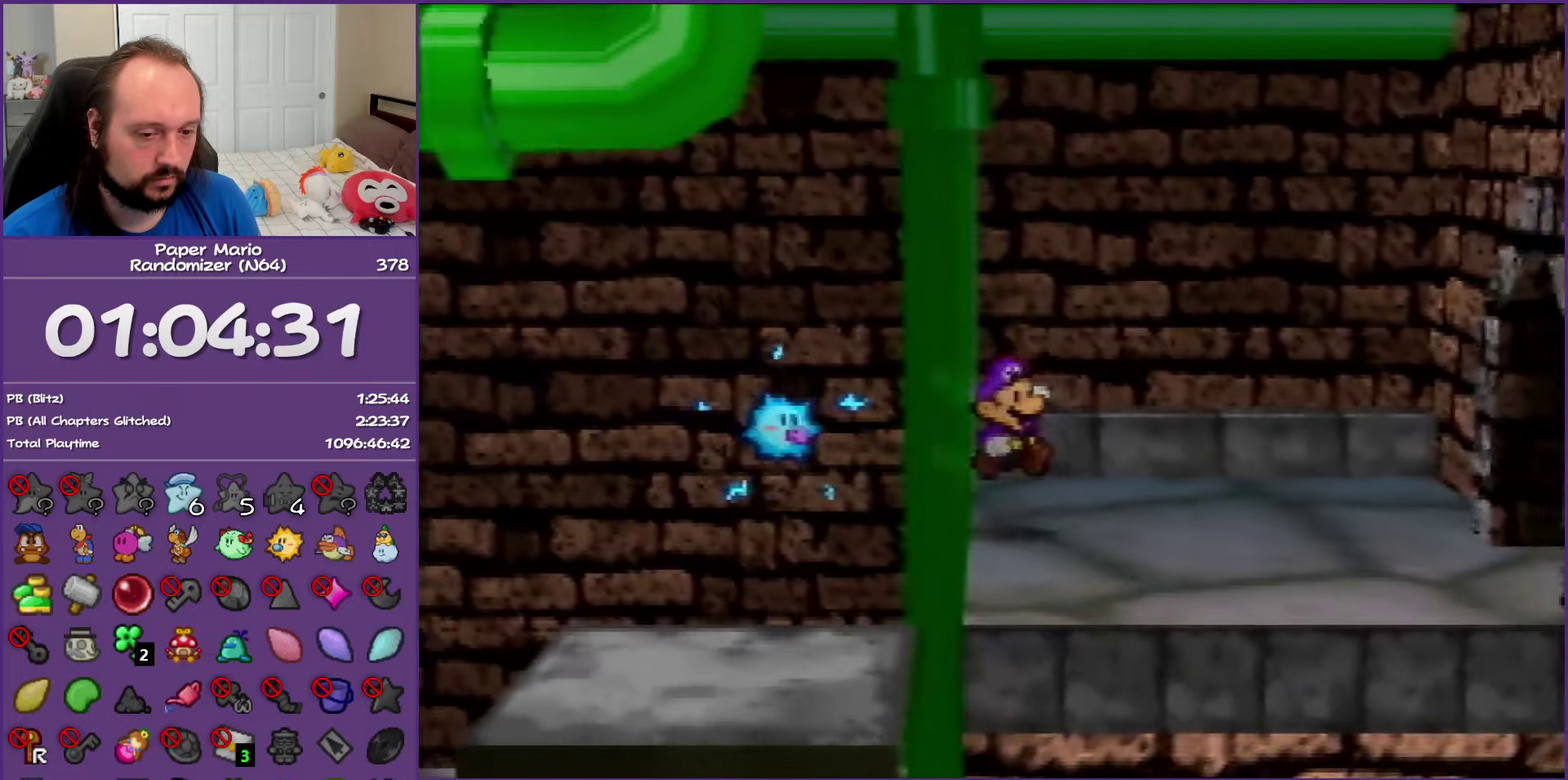
{"buttons": ["Z"], "left_stick": "right", "events": [[217, "Z", "down"]]}
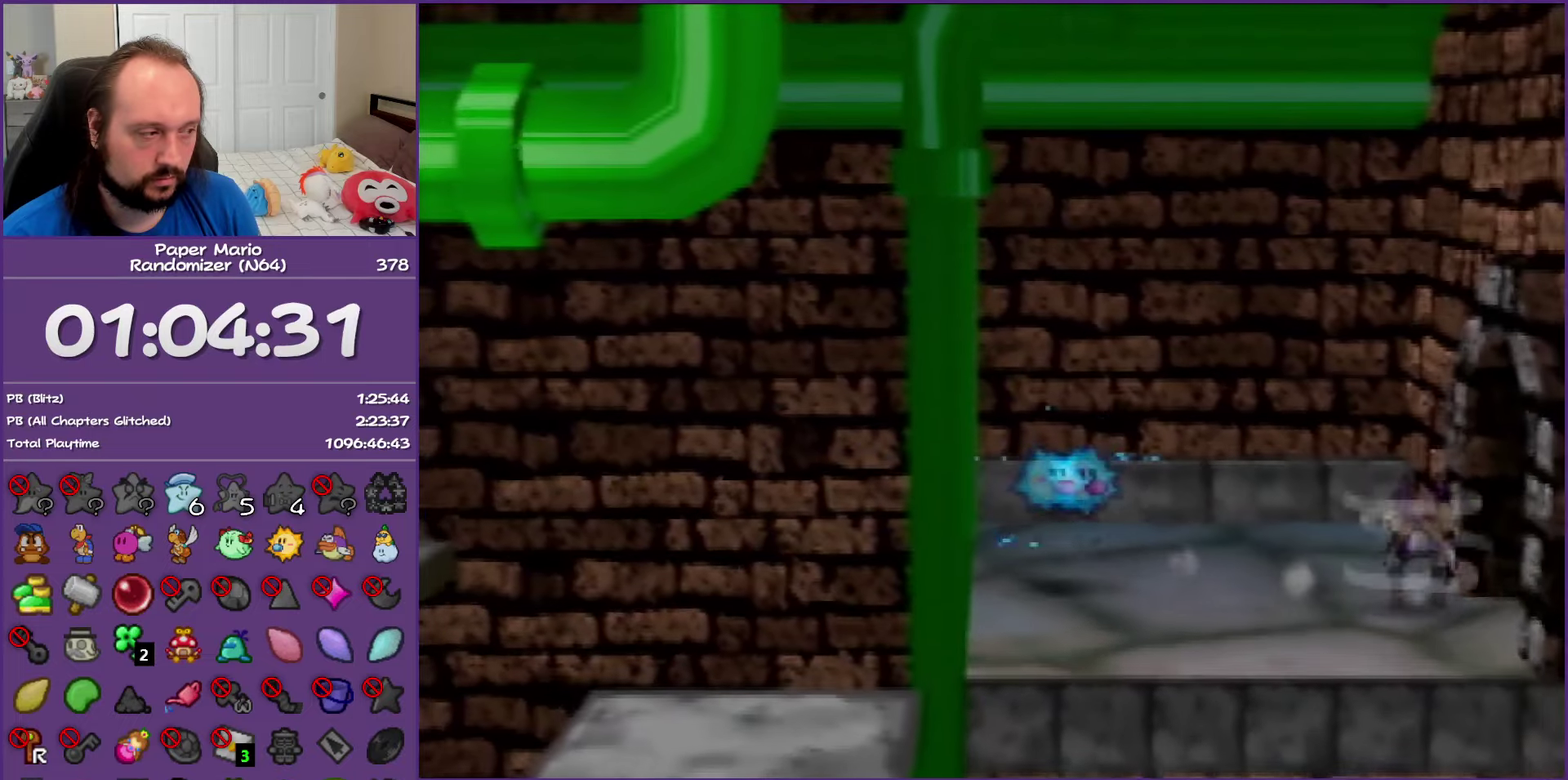
{"buttons": [], "left_stick": "right", "events": [[367, "Z", "up"]]}
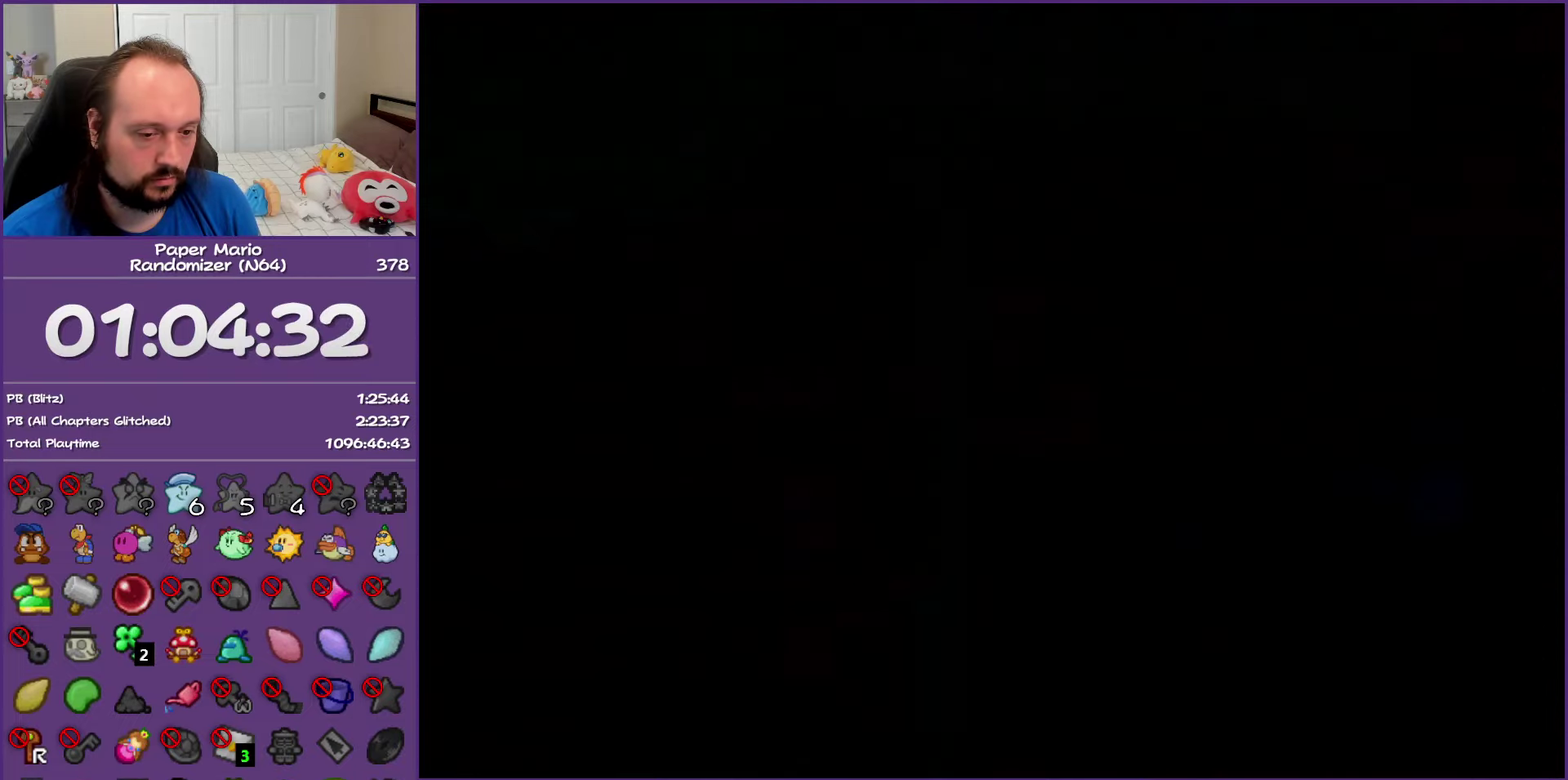
{"buttons": [], "left_stick": "right", "events": []}